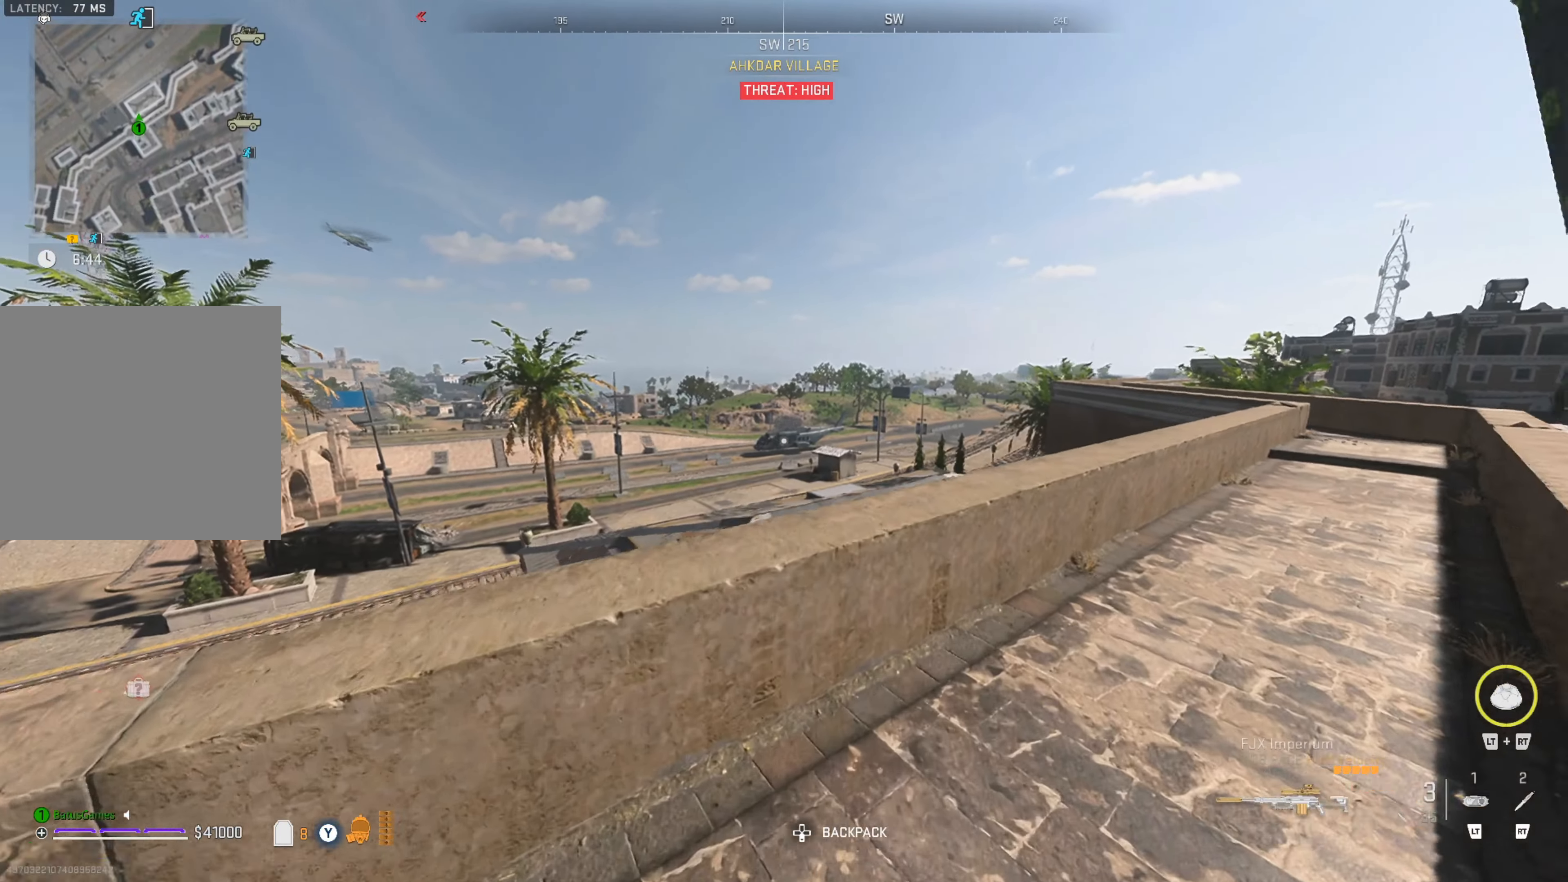
Gameplay with a controller (Xbox layout); each line is a JSON object with the inputs held at the frame after it. "events" lists button and stick changes between this image and that frame as [ms after this image, input, new state], when the widget could be followed in between.
{"buttons": [], "left_stick": "center", "right_stick": "center", "events": [[150, "left_stick", "up-right"], [383, "left_stick", "center"]]}
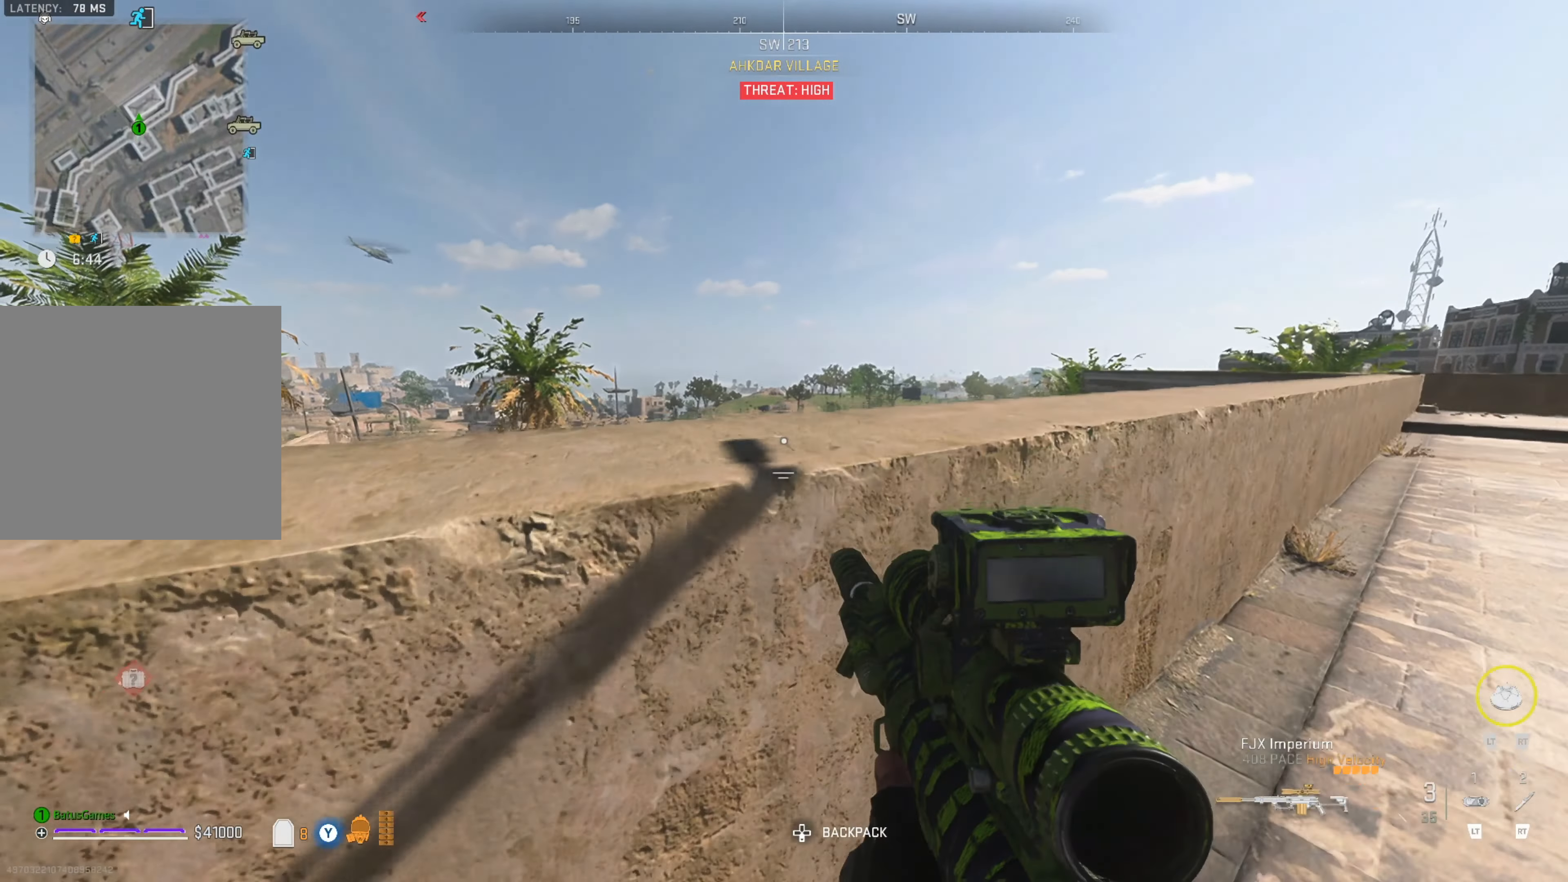
{"buttons": [], "left_stick": "center", "right_stick": "center", "events": []}
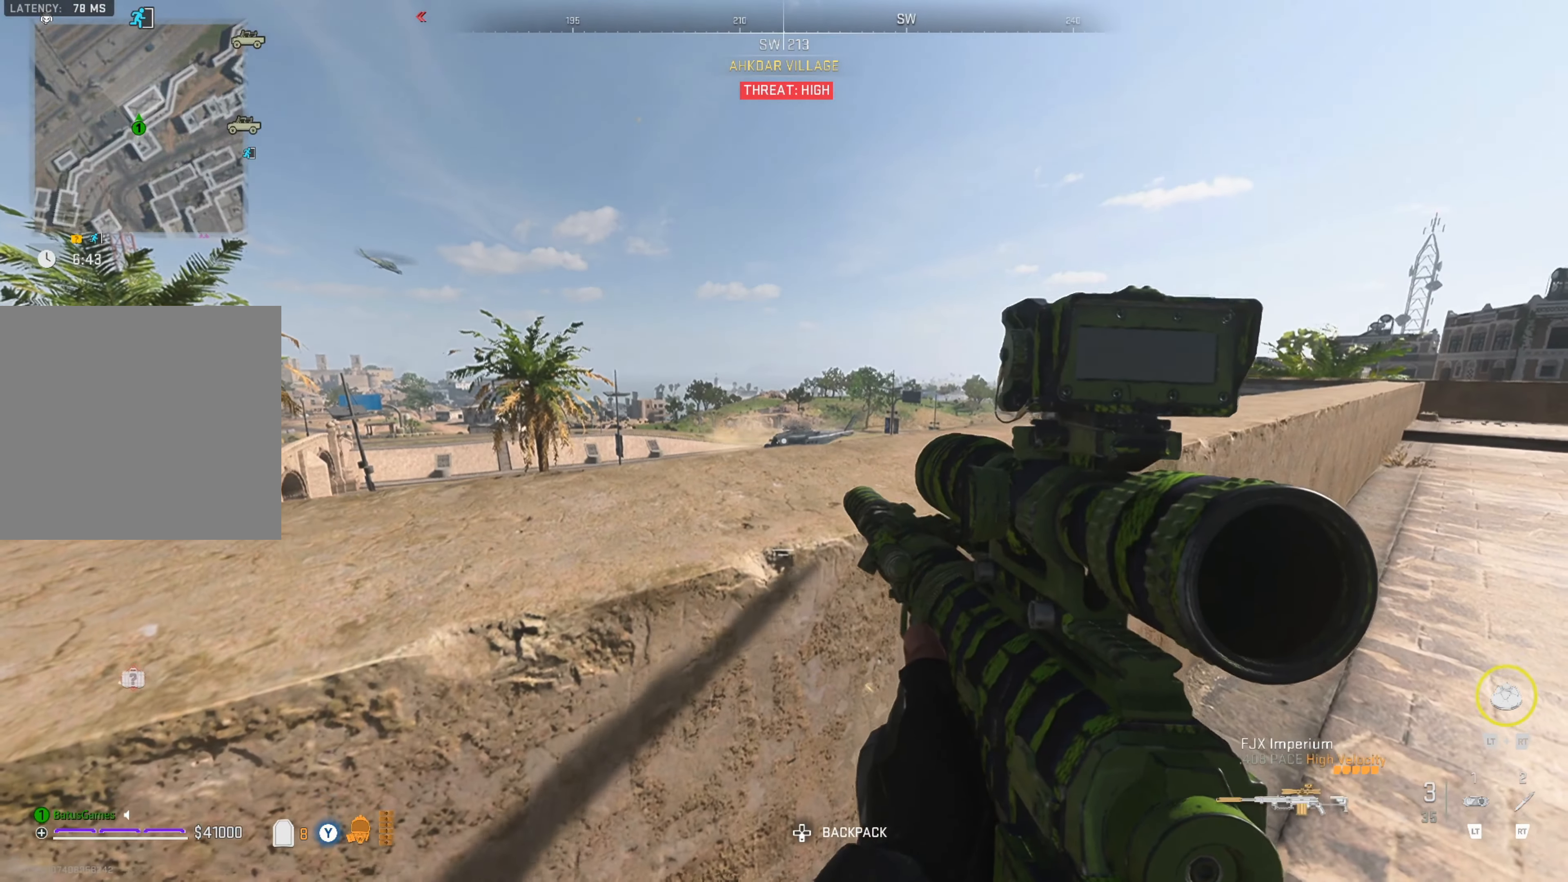
{"buttons": ["L2"], "left_stick": "center", "right_stick": "right", "events": [[300, "L2", "down"], [450, "right_stick", "right"]]}
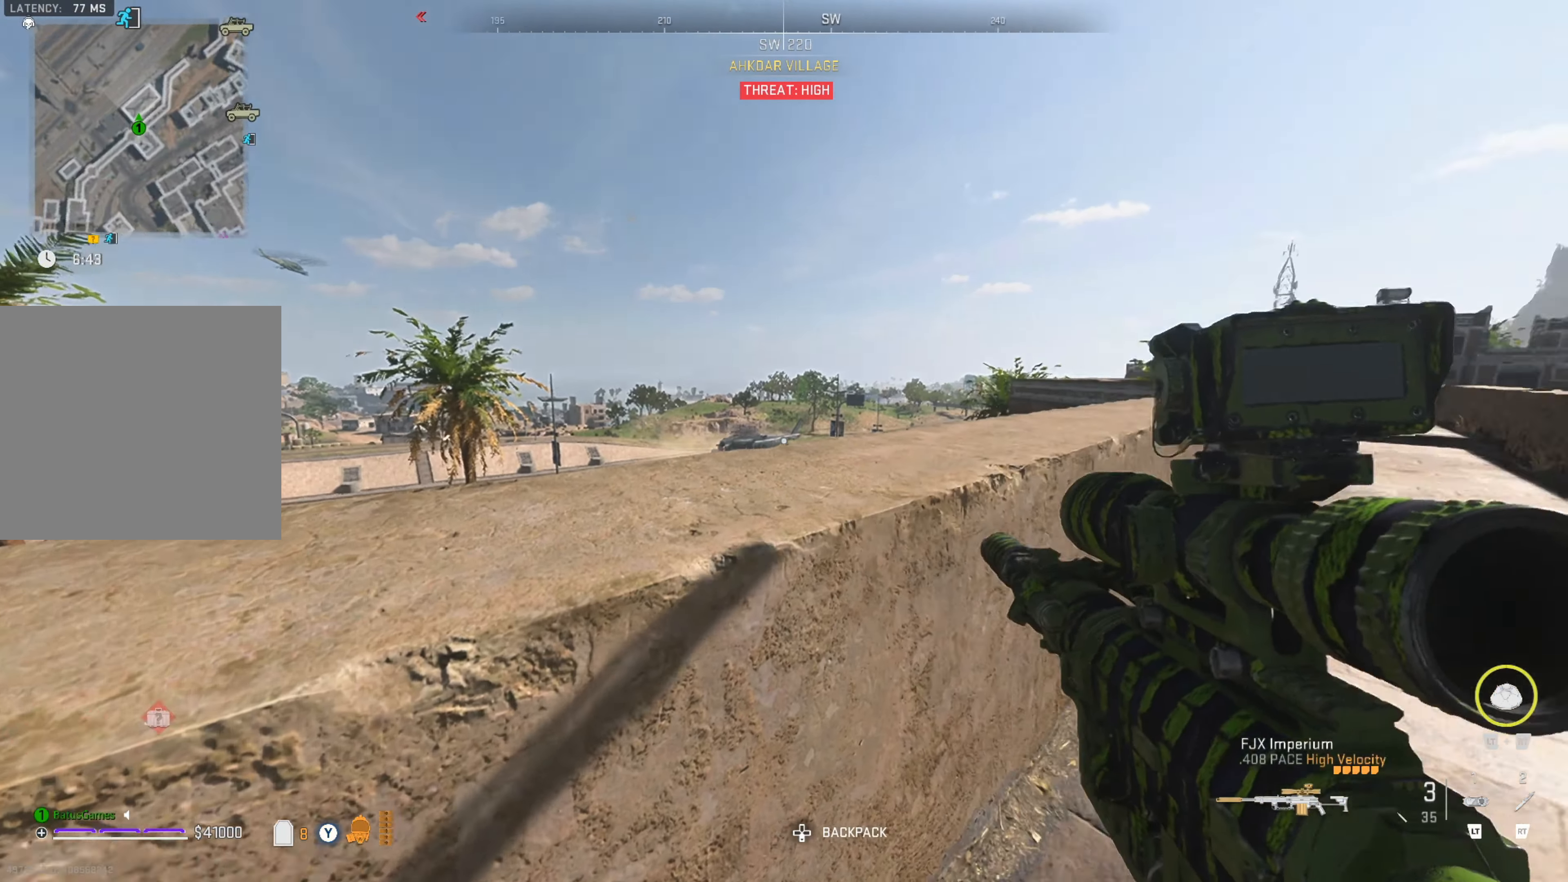
{"buttons": ["L2"], "left_stick": "center", "right_stick": "up-left", "events": [[100, "right_stick", "center"], [233, "right_stick", "left"], [450, "right_stick", "up-left"]]}
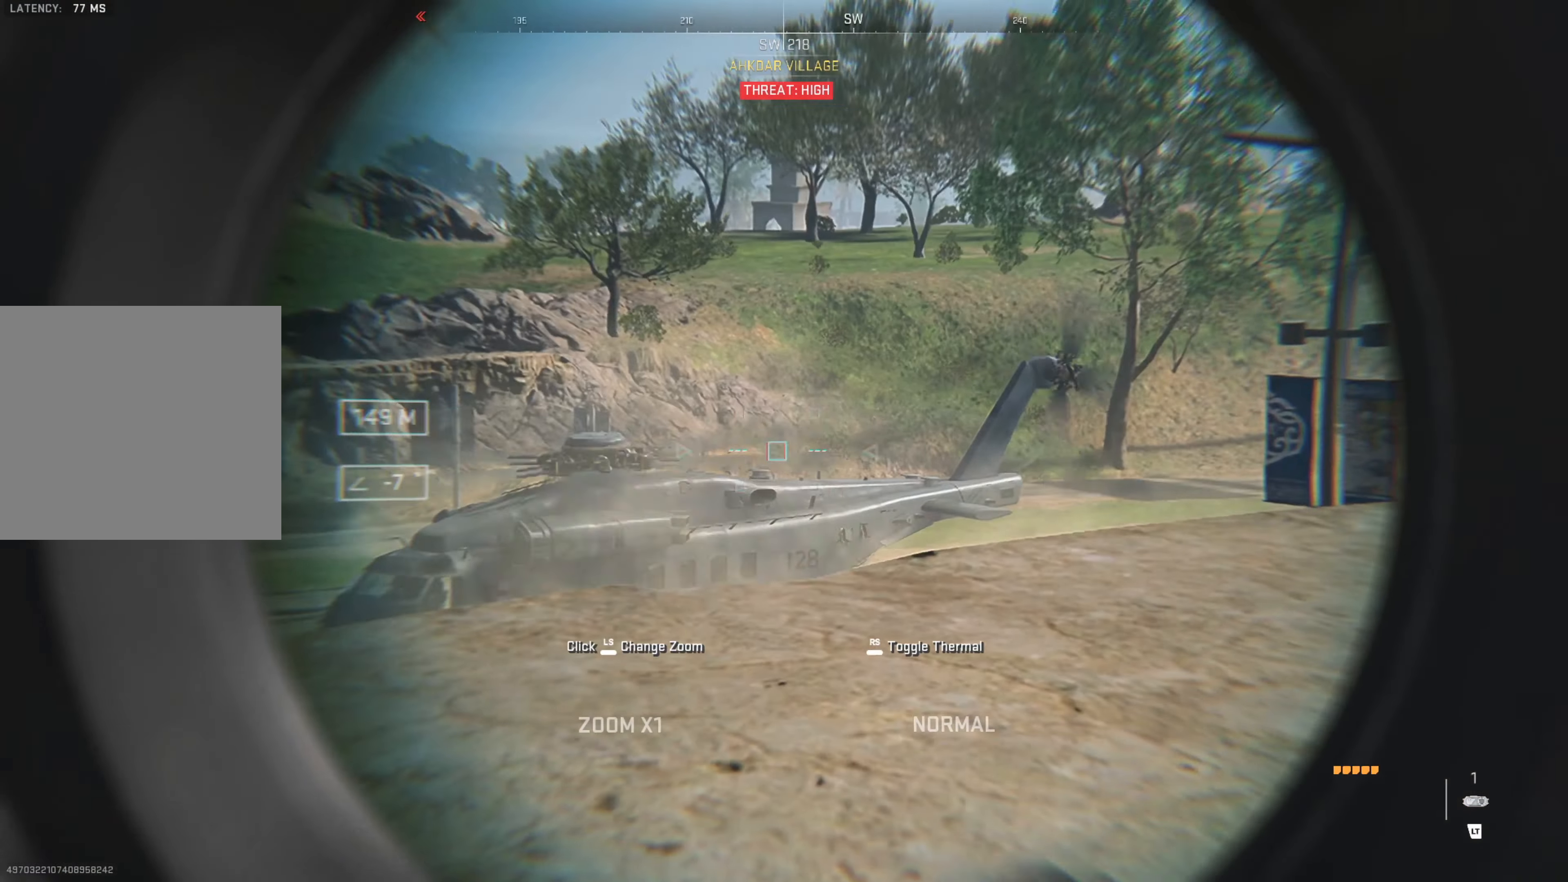
{"buttons": ["L2"], "left_stick": "center", "right_stick": "center", "events": [[450, "right_stick", "center"]]}
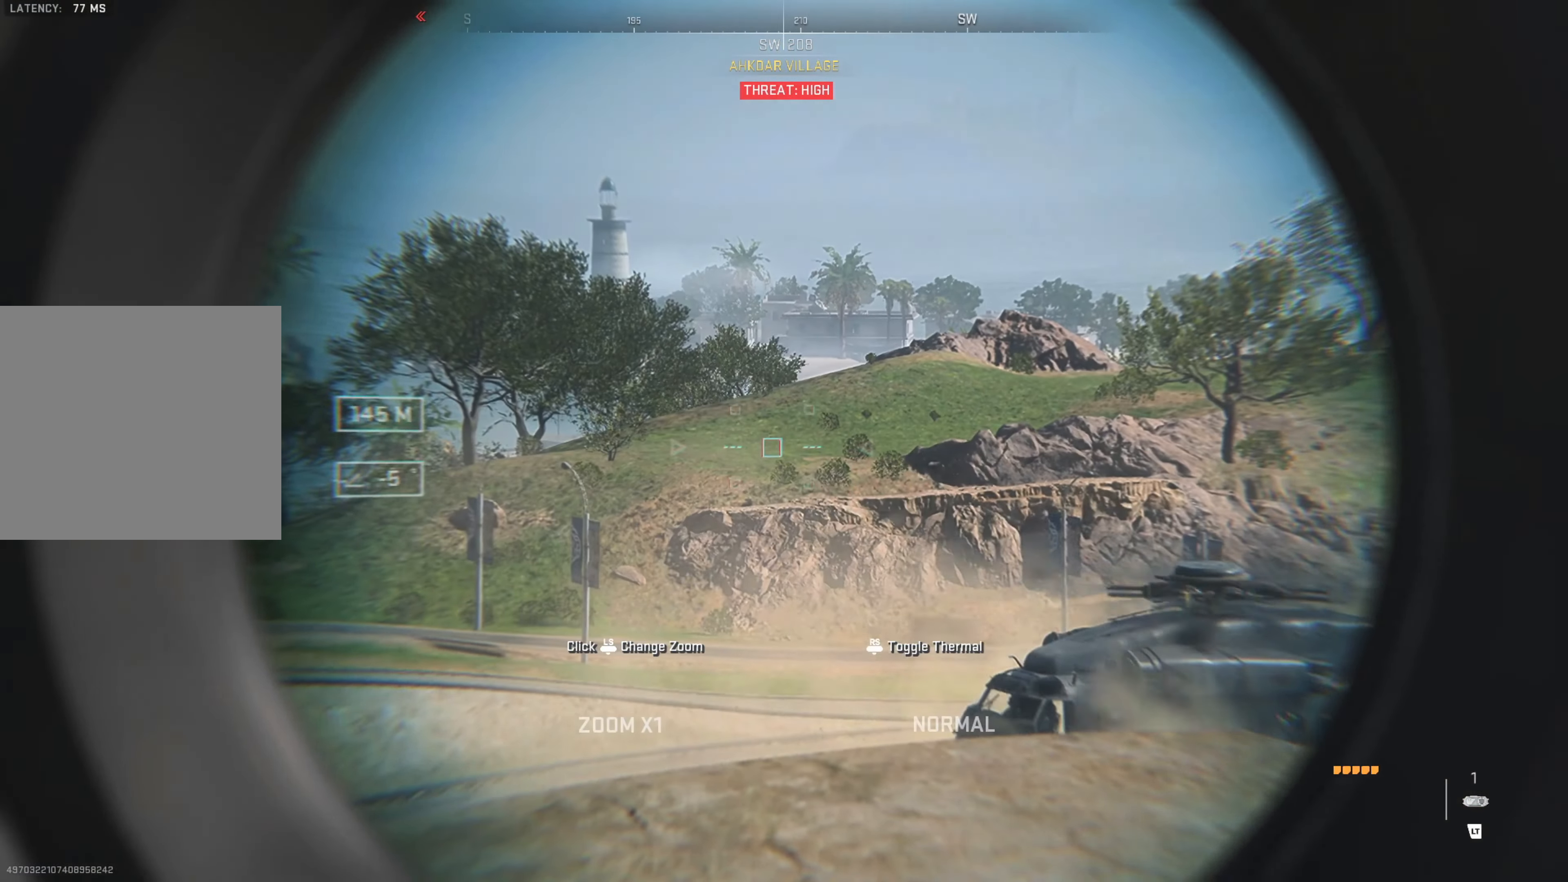
{"buttons": ["L2"], "left_stick": "left", "right_stick": "center", "events": [[117, "right_stick", "left"], [183, "right_stick", "down-left"], [233, "left_stick", "right"], [367, "left_stick", "center"], [367, "right_stick", "center"], [433, "left_stick", "left"]]}
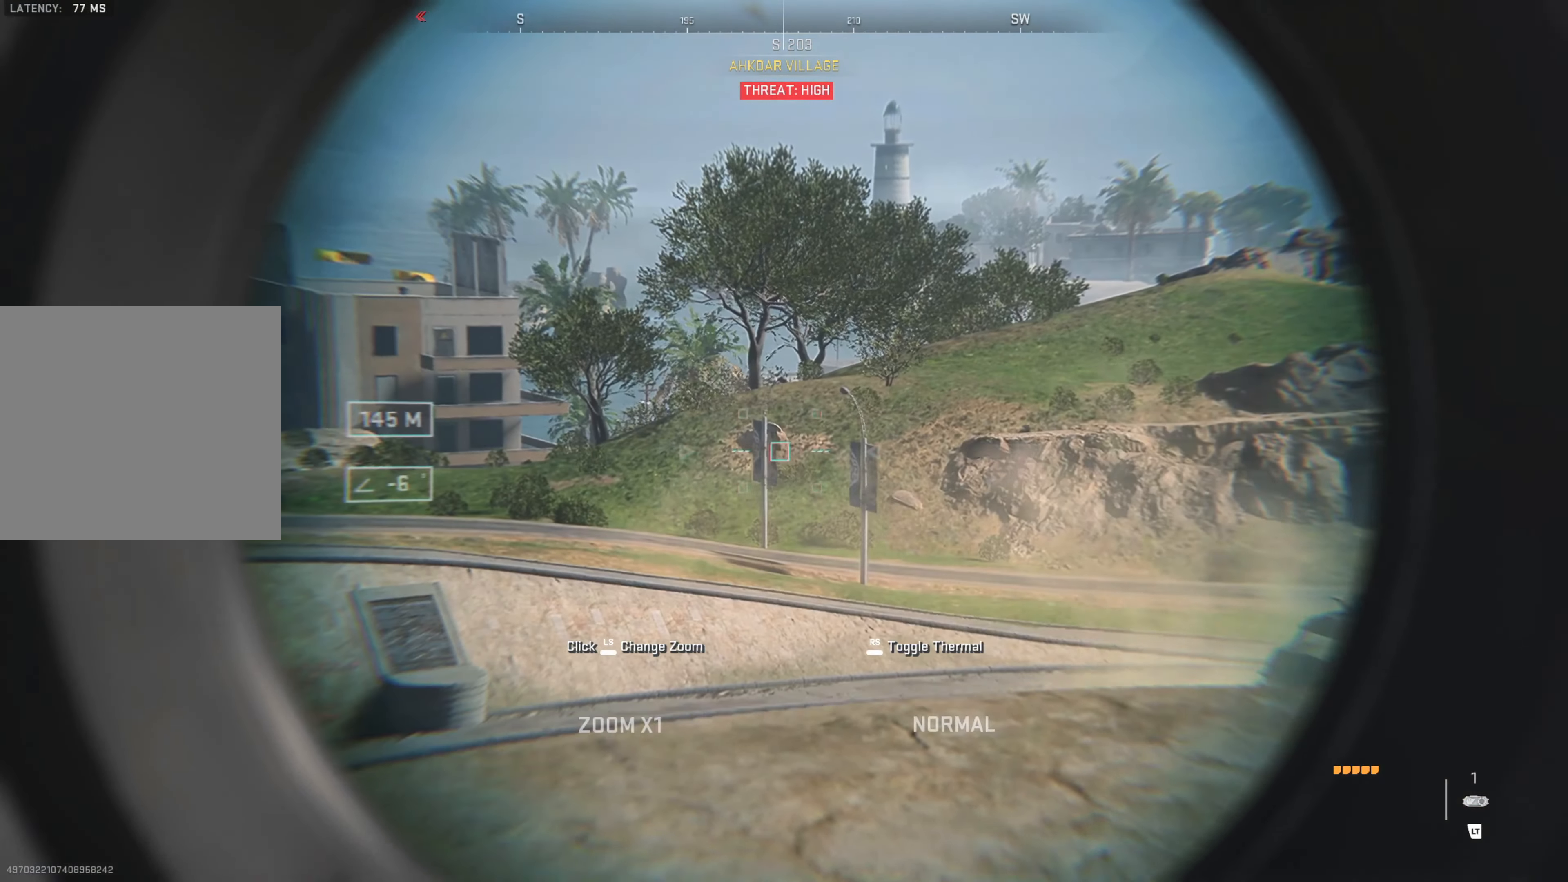
{"buttons": ["L2"], "left_stick": "left", "right_stick": "down-right", "events": [[50, "right_stick", "right"], [267, "right_stick", "down-right"]]}
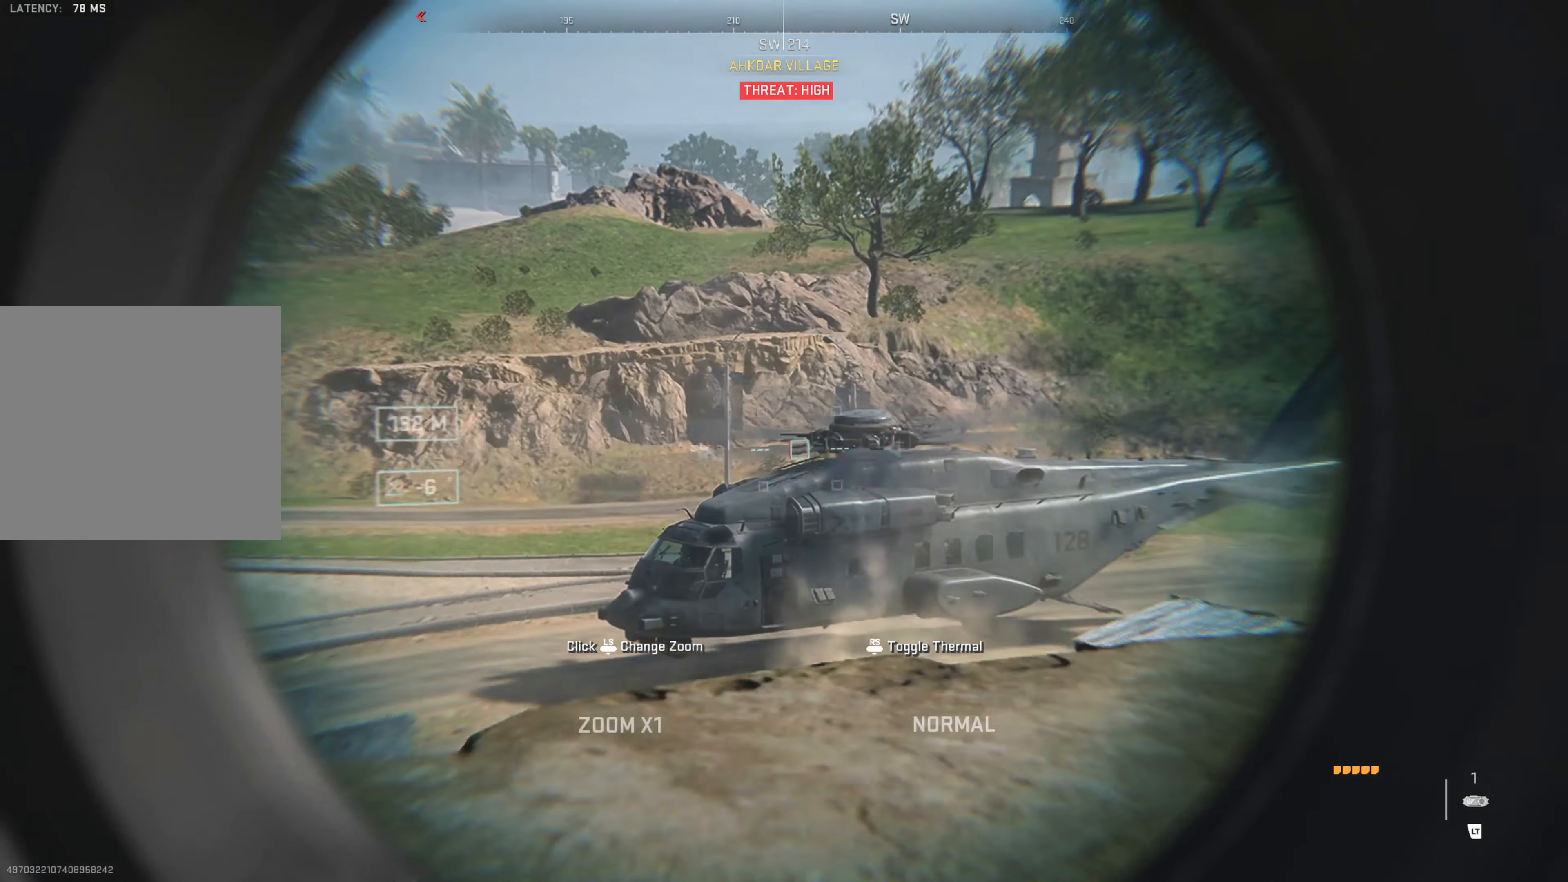
{"buttons": ["L2"], "left_stick": "left", "right_stick": "left", "events": [[217, "right_stick", "center"], [367, "right_stick", "left"]]}
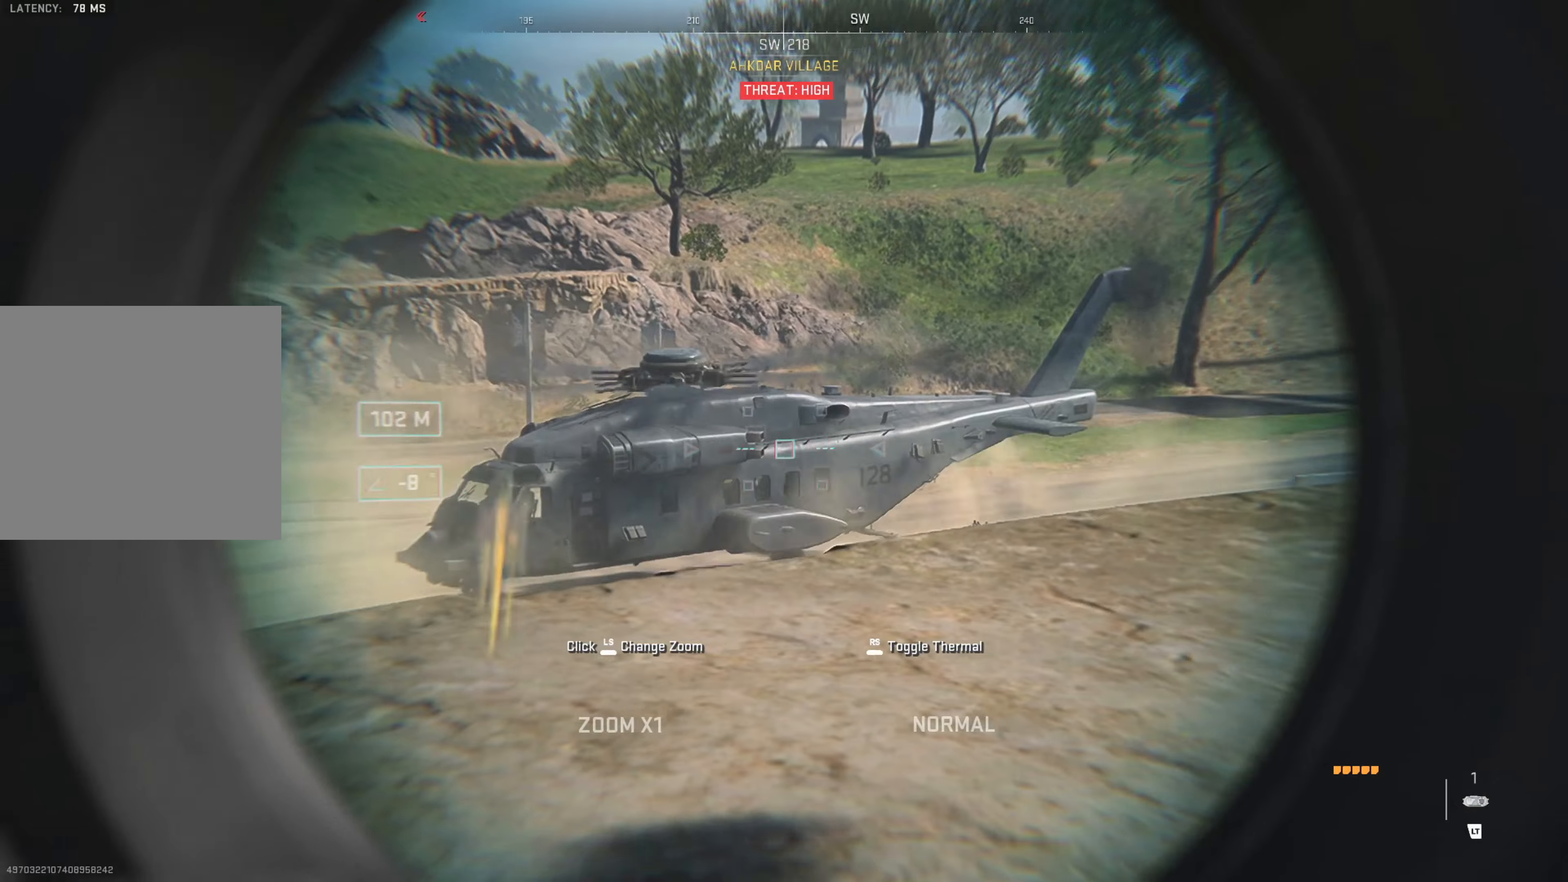
{"buttons": ["L2"], "left_stick": "up", "right_stick": "center", "events": [[34, "left_stick", "center"], [184, "left_stick", "up-left"], [184, "right_stick", "center"], [417, "left_stick", "up"]]}
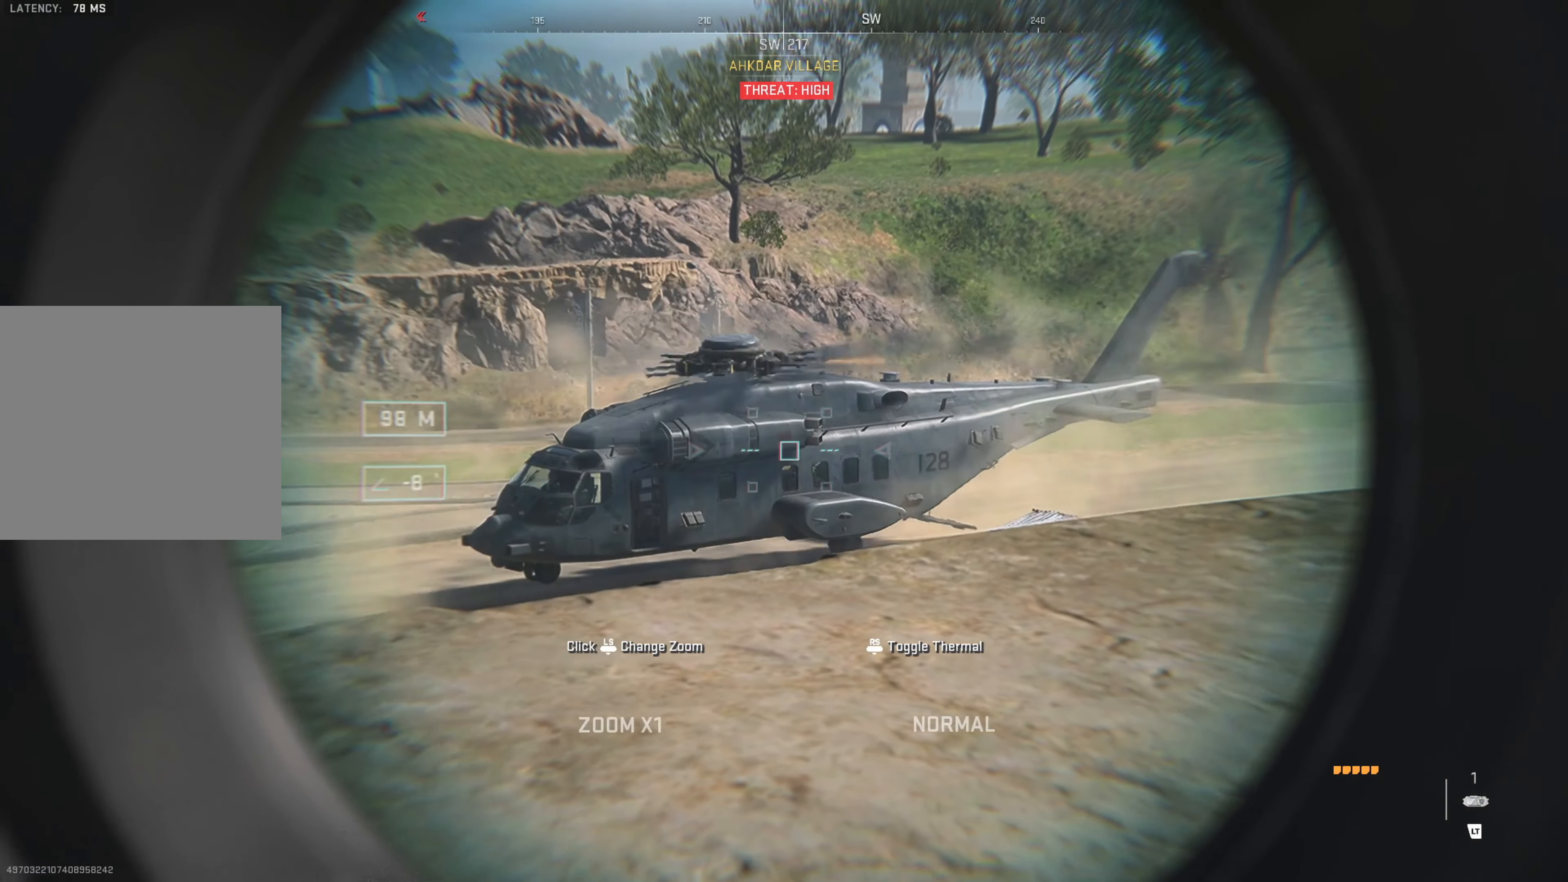
{"buttons": ["L2"], "left_stick": "up-left", "right_stick": "center", "events": [[117, "left_stick", "up-left"], [117, "right_stick", "down-left"], [300, "right_stick", "center"]]}
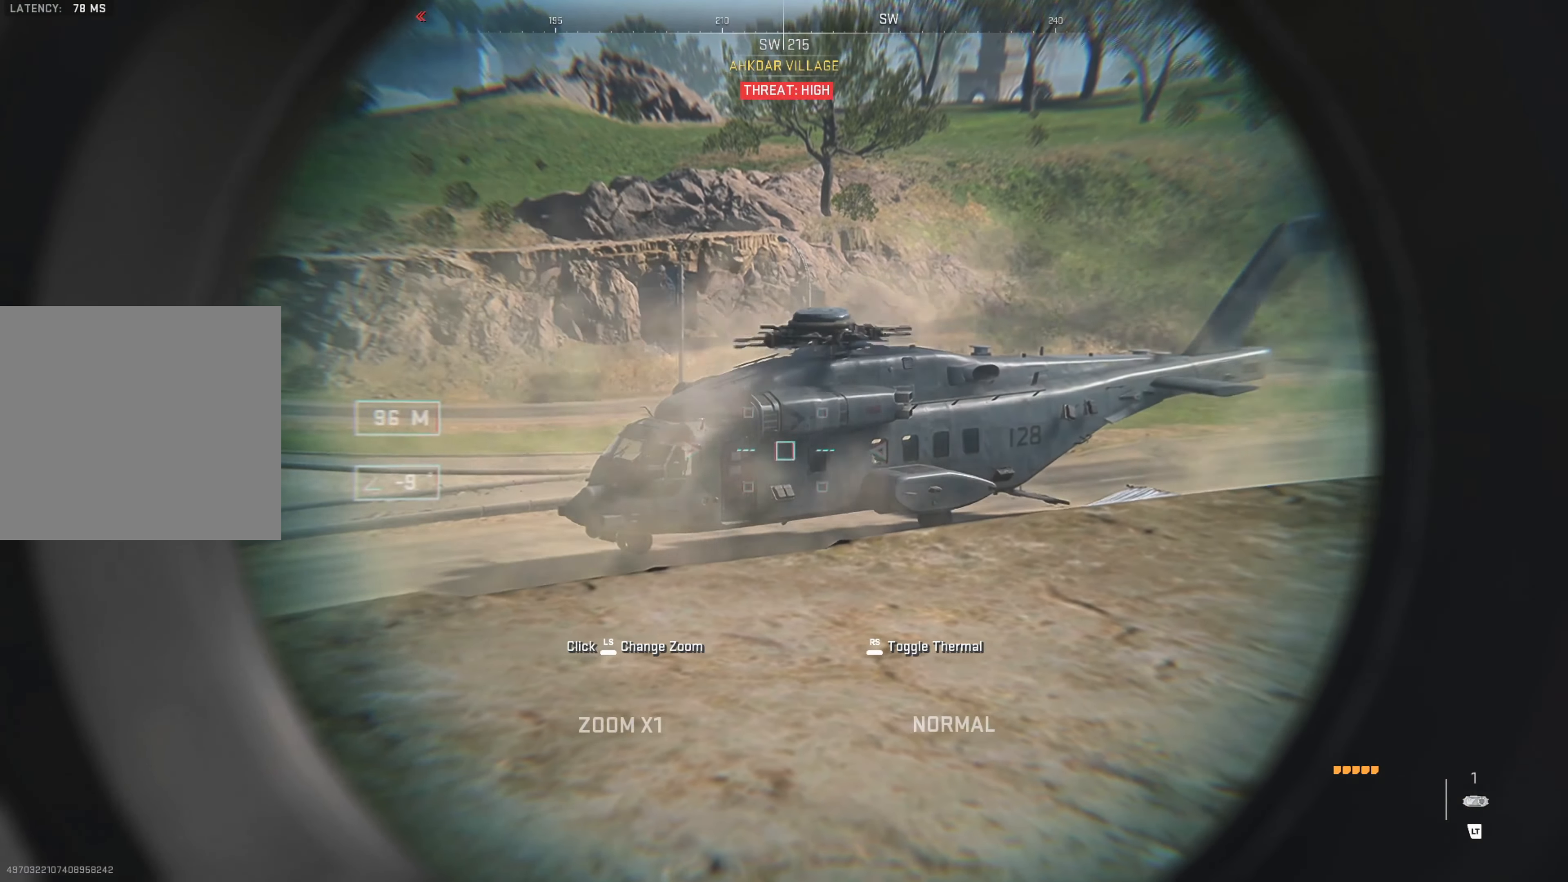
{"buttons": ["L2"], "left_stick": "center", "right_stick": "right", "events": [[17, "right_stick", "left"], [67, "right_stick", "down-left"], [217, "left_stick", "center"], [217, "right_stick", "center"], [284, "right_stick", "right"]]}
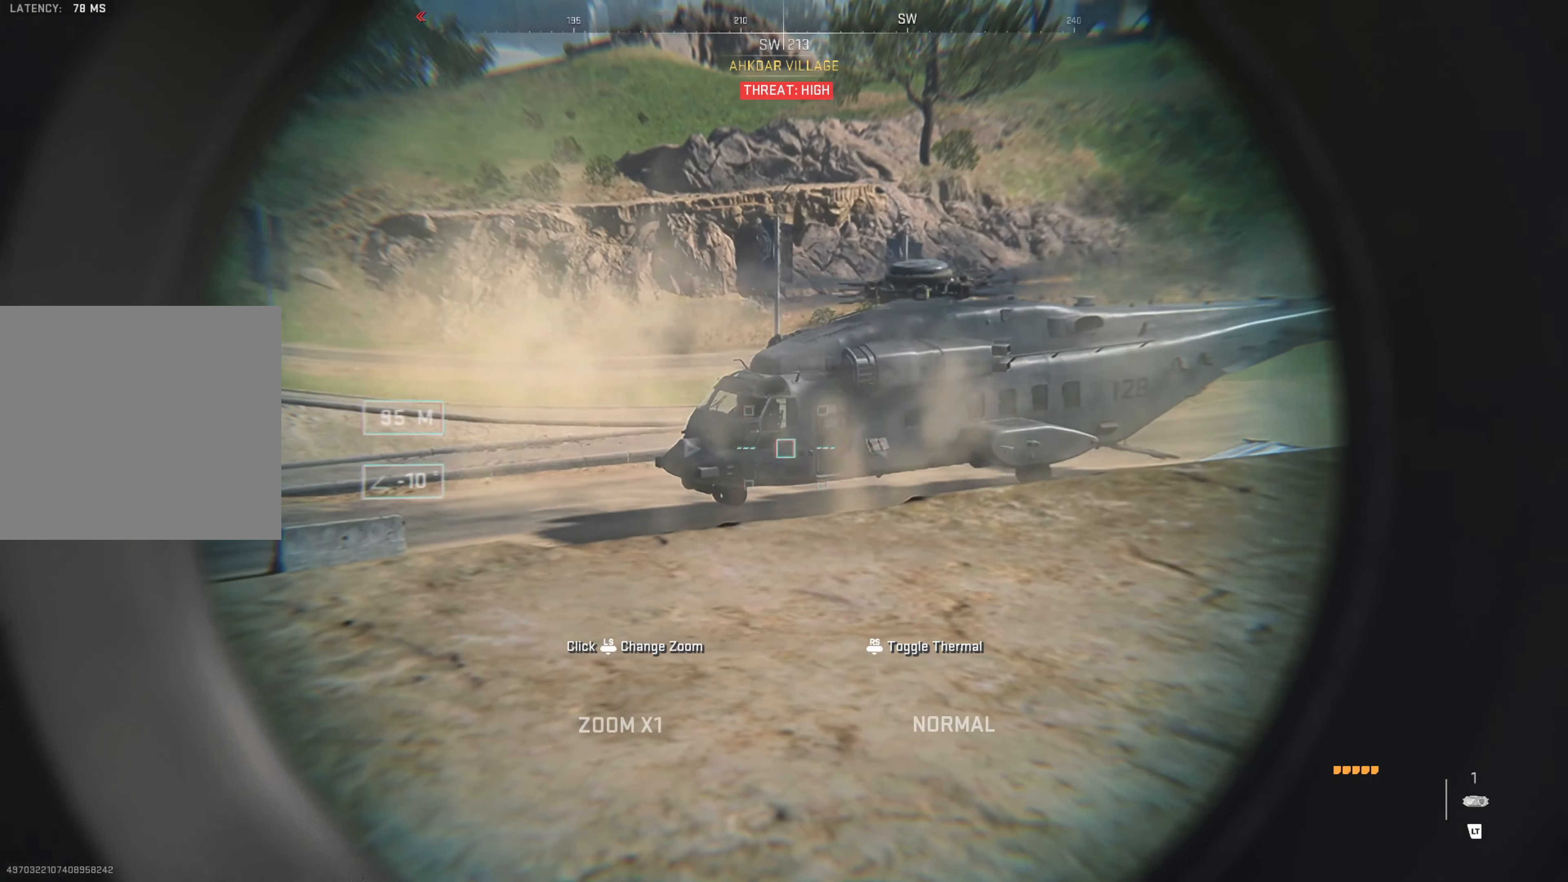
{"buttons": [], "left_stick": "center", "right_stick": "center", "events": [[217, "right_stick", "center"], [467, "L2", "up"]]}
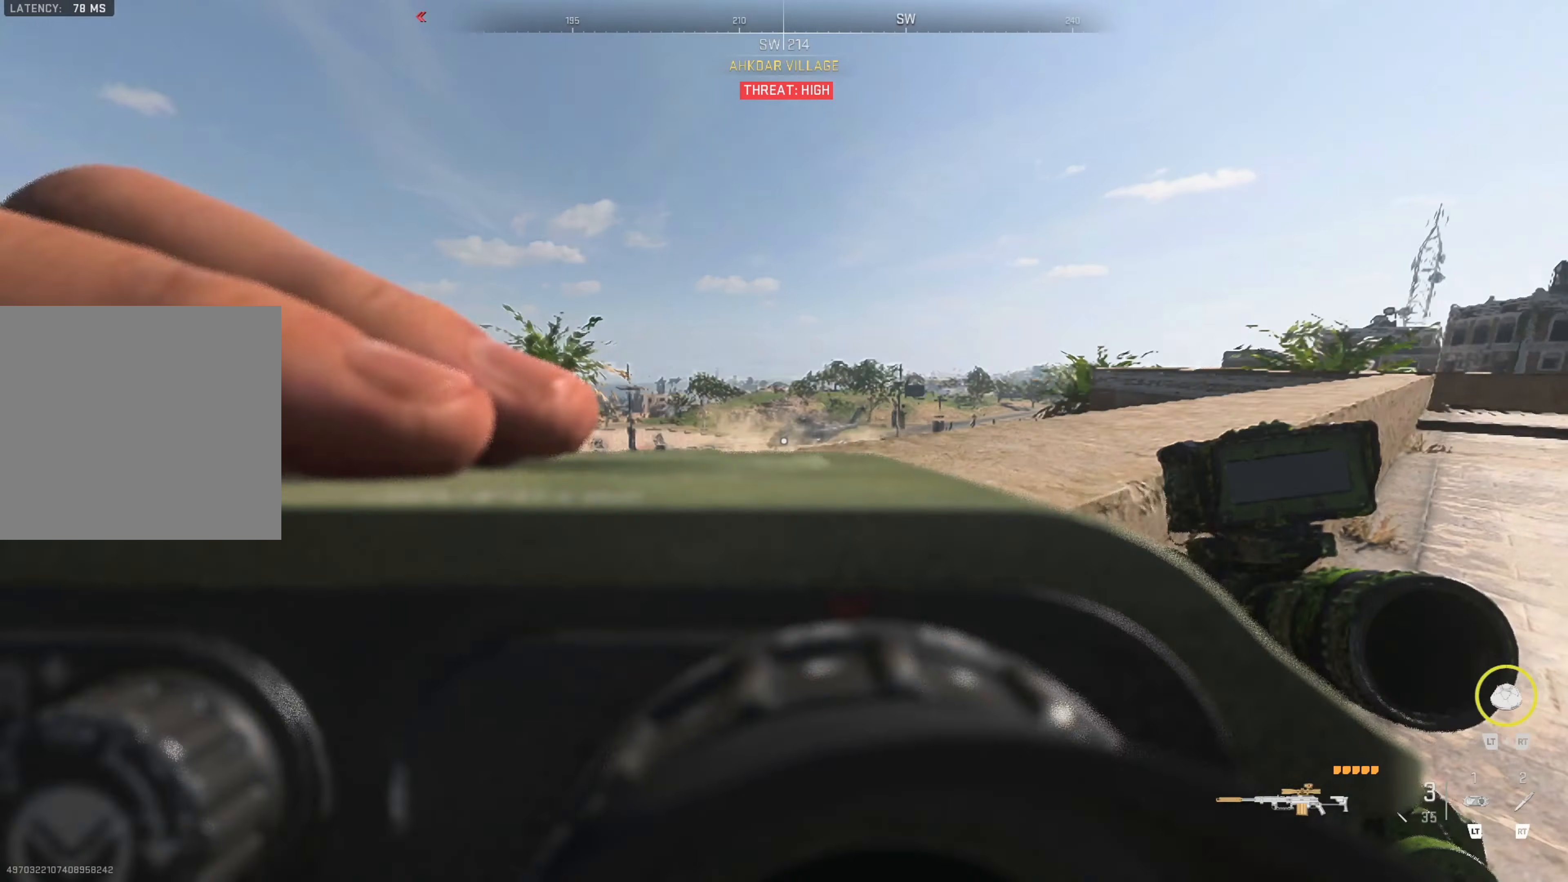
{"buttons": ["L1"], "left_stick": "center", "right_stick": "center", "events": [[200, "L1", "down"], [217, "left_stick", "up"], [300, "left_stick", "center"]]}
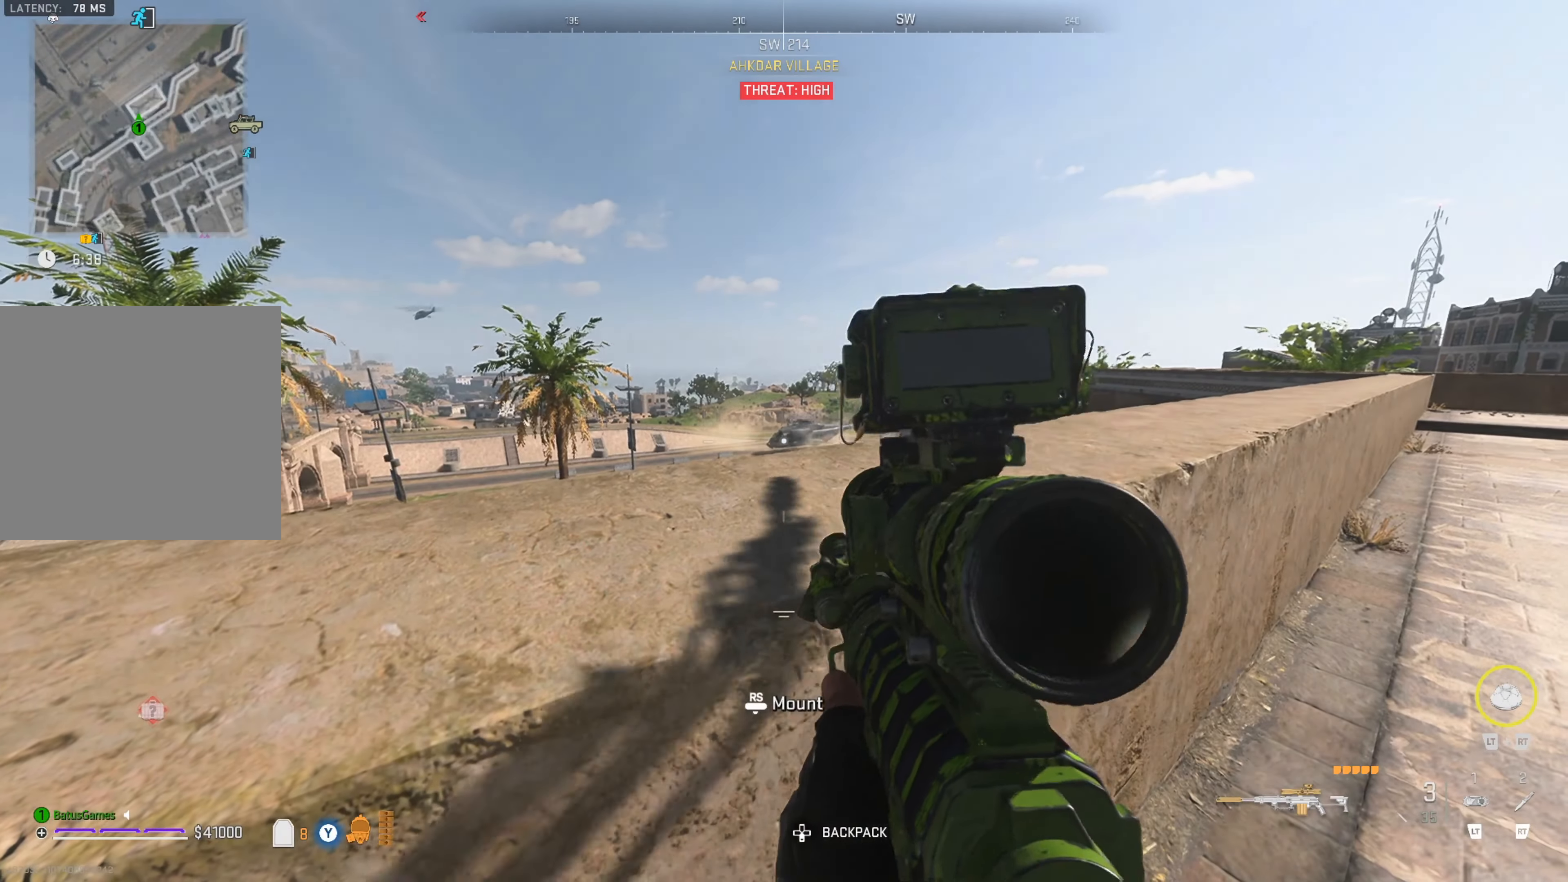
{"buttons": ["L1"], "left_stick": "center", "right_stick": "center", "events": []}
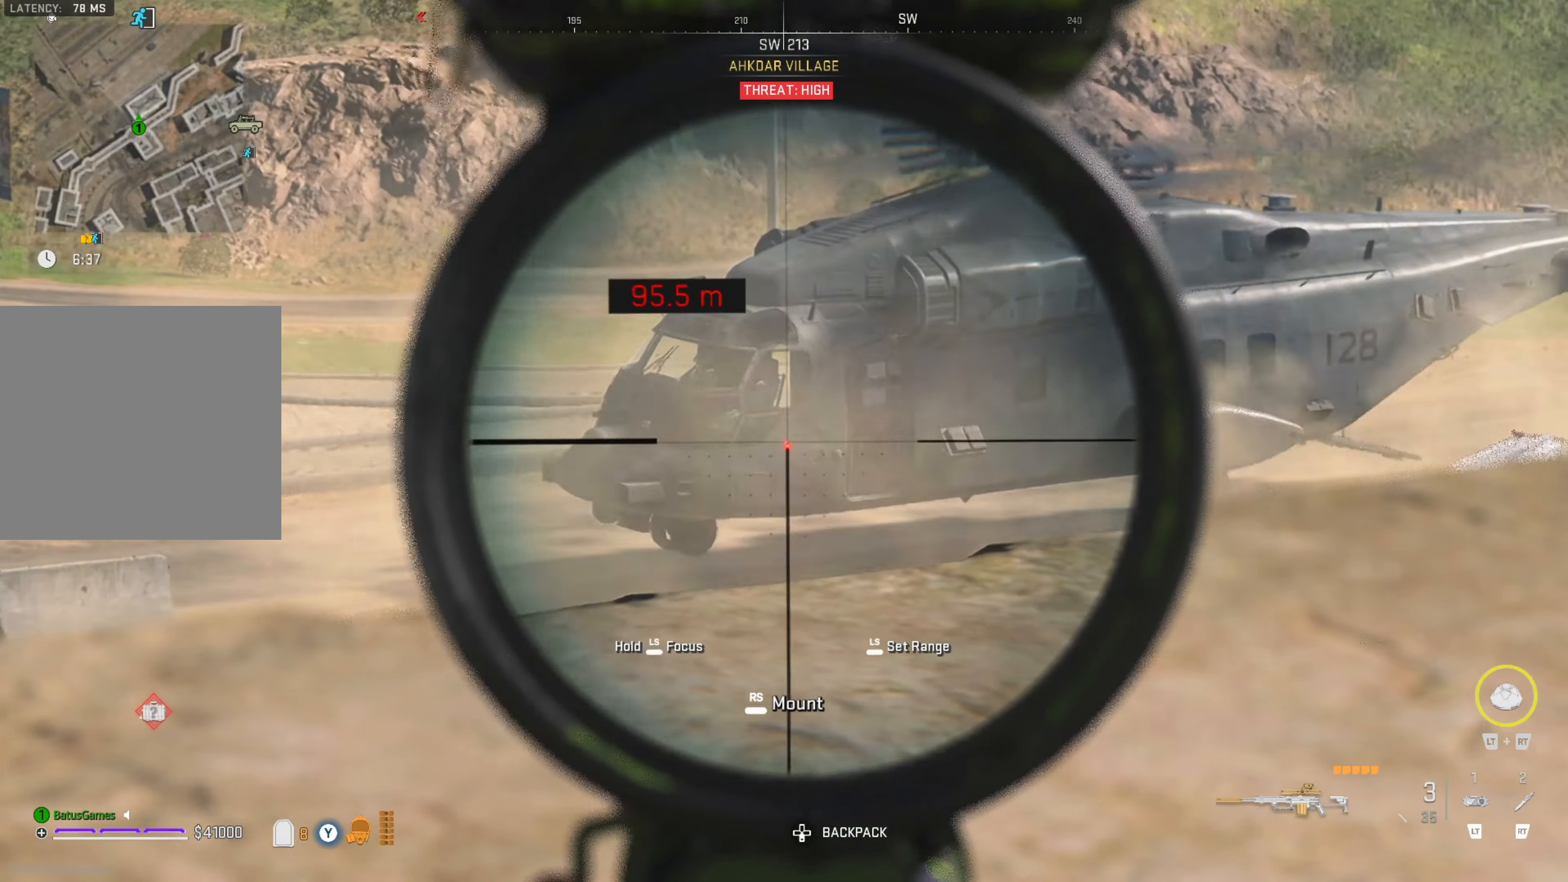
{"buttons": ["L1"], "left_stick": "center", "right_stick": "right", "events": [[17, "right_stick", "right"], [217, "right_stick", "center"], [384, "right_stick", "right"]]}
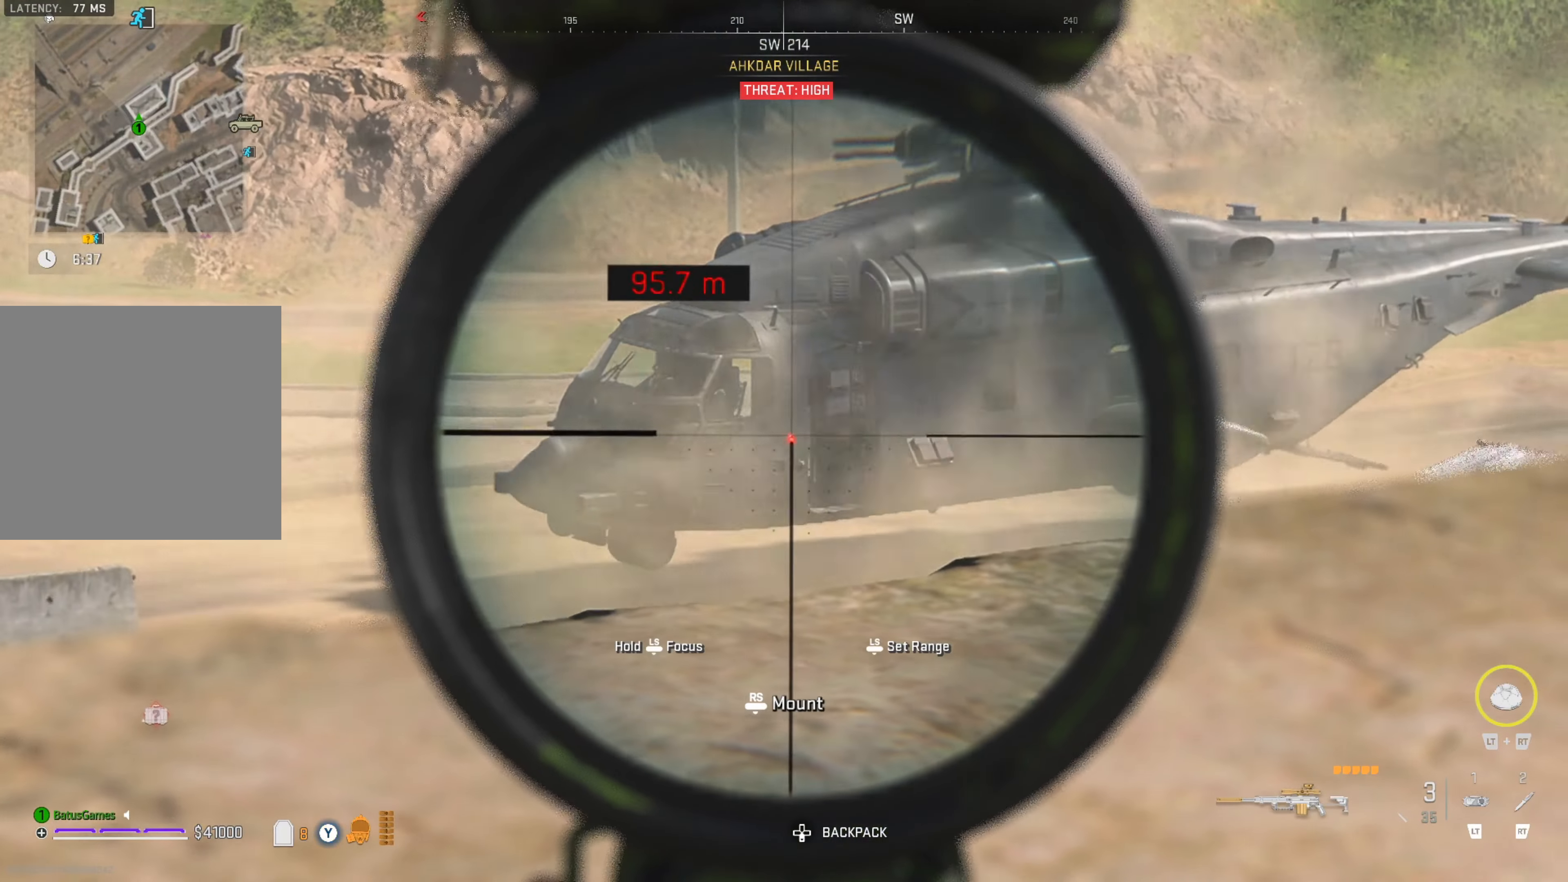
{"buttons": ["L1"], "left_stick": "center", "right_stick": "up-right", "events": [[84, "right_stick", "center"], [234, "right_stick", "right"], [384, "right_stick", "up-right"]]}
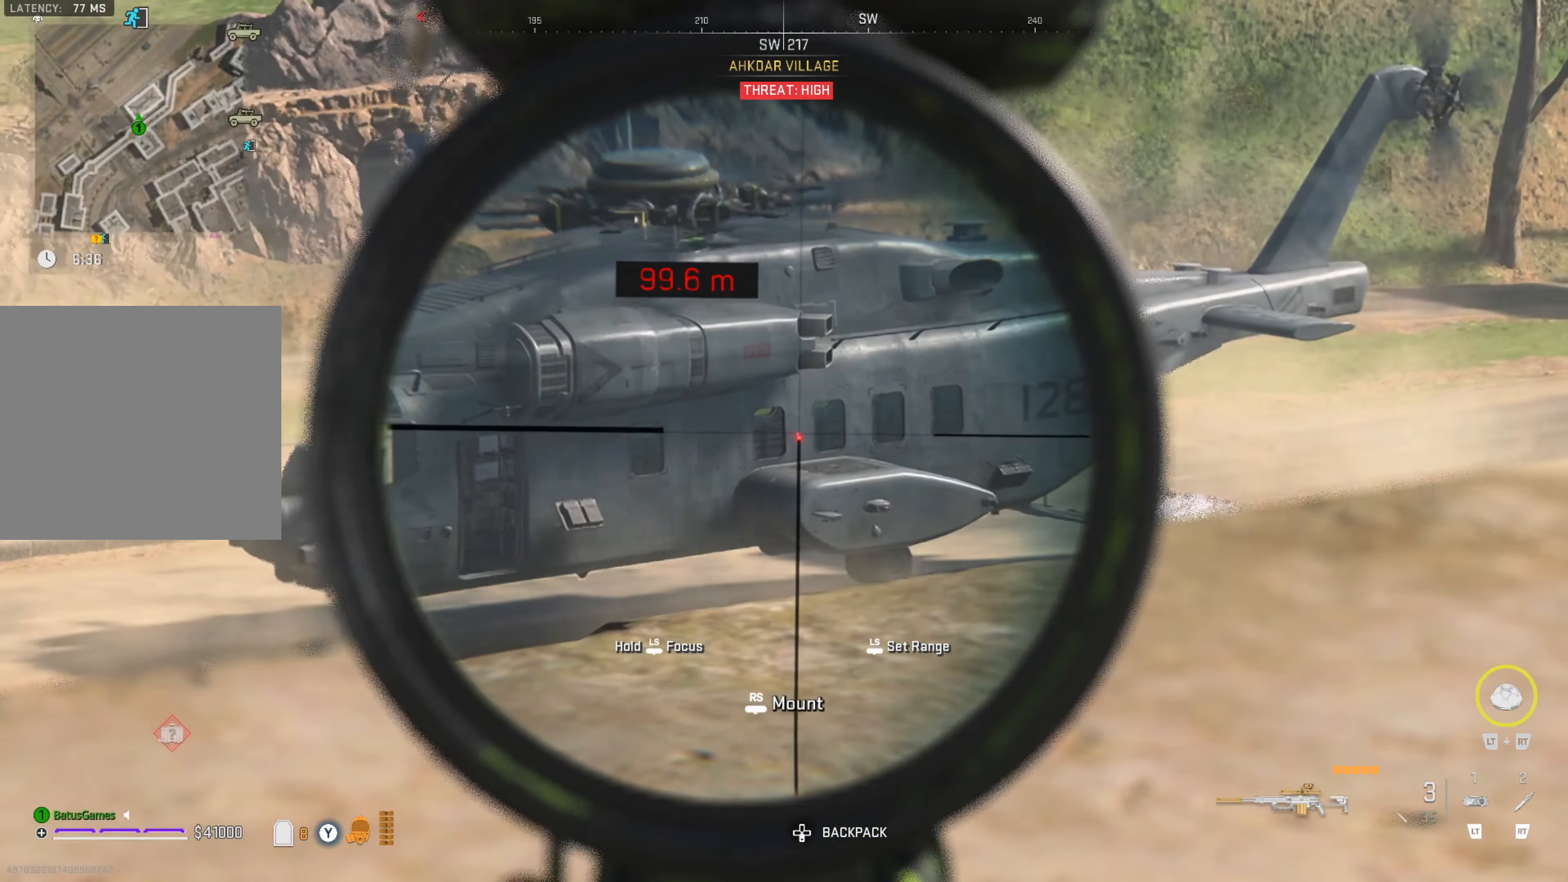
{"buttons": ["L1"], "left_stick": "center", "right_stick": "center", "events": [[67, "right_stick", "center"]]}
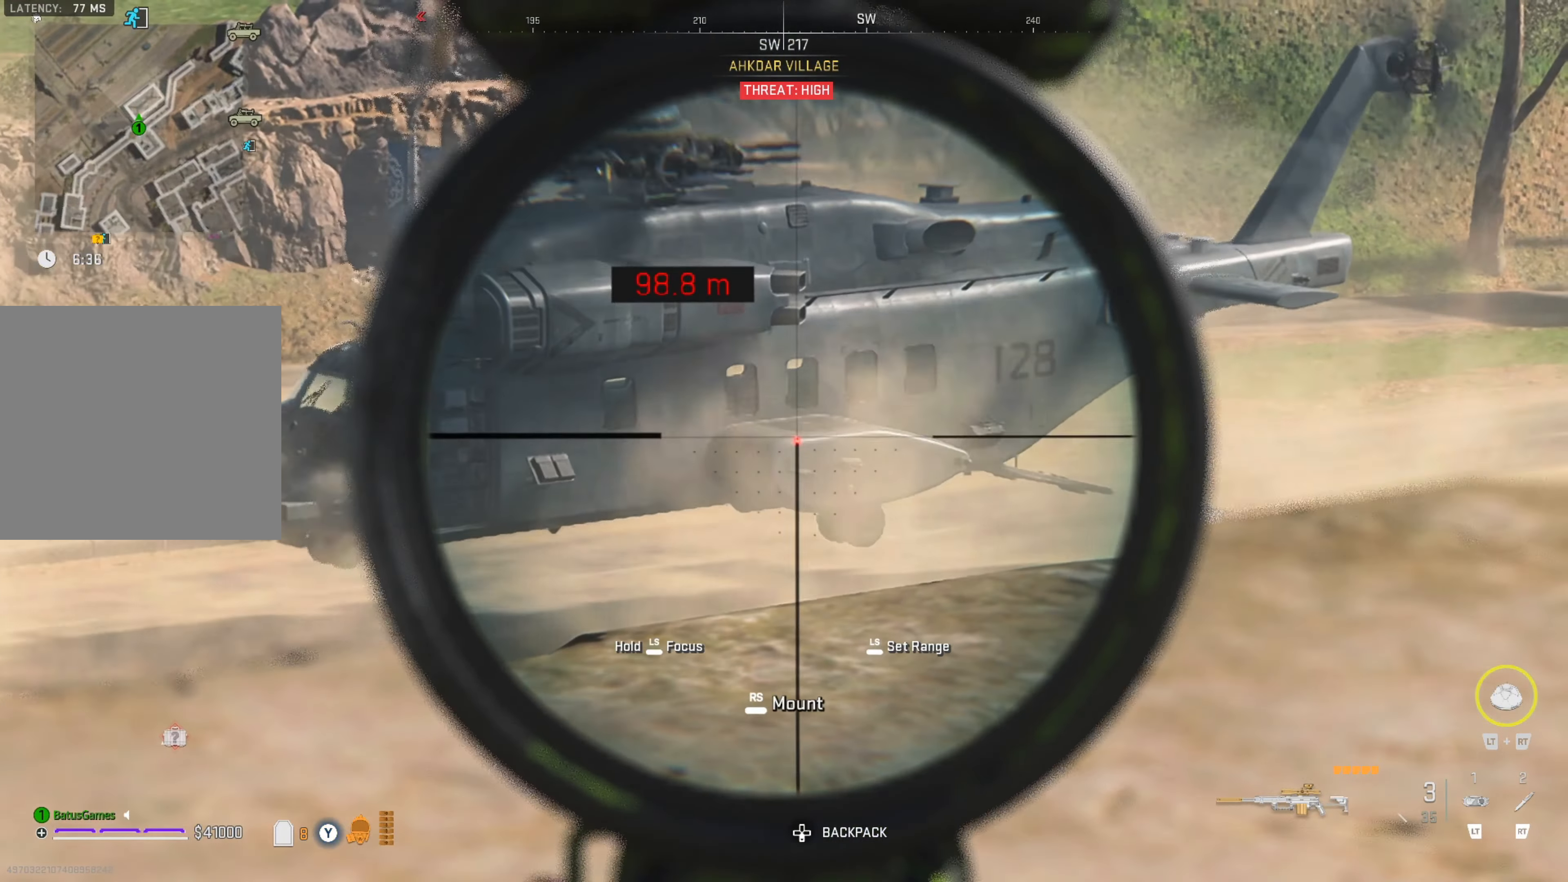
{"buttons": ["L1", "R1"], "left_stick": "center", "right_stick": "up", "events": [[34, "right_stick", "up"], [417, "R1", "down"]]}
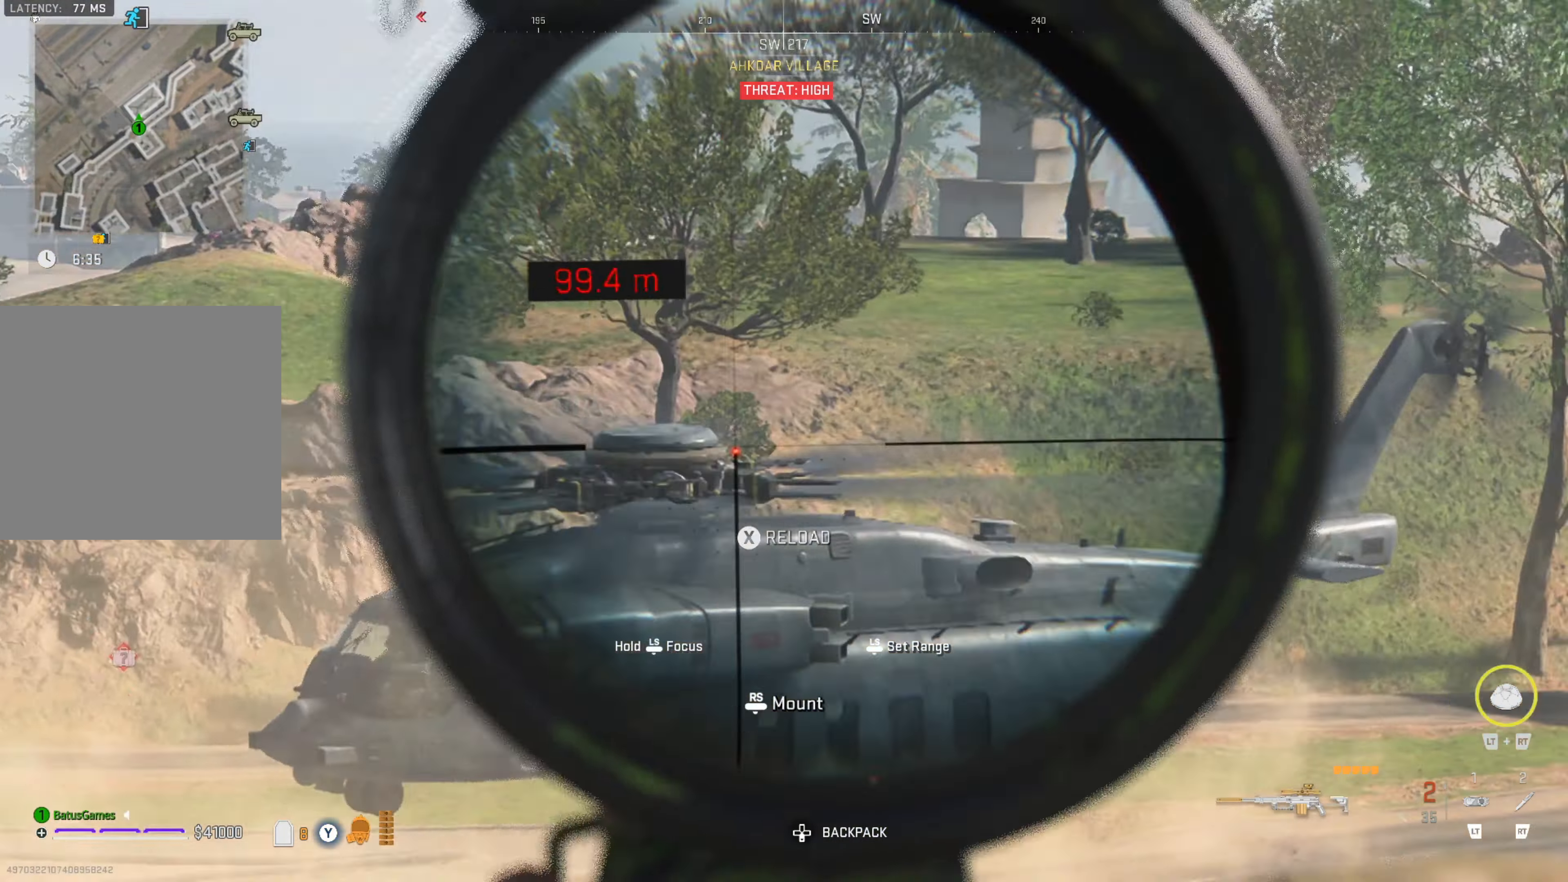
{"buttons": [], "left_stick": "right", "right_stick": "center", "events": [[17, "R1", "up"], [50, "right_stick", "center"], [233, "L1", "up"], [233, "left_stick", "right"], [316, "right_stick", "right"], [416, "right_stick", "center"]]}
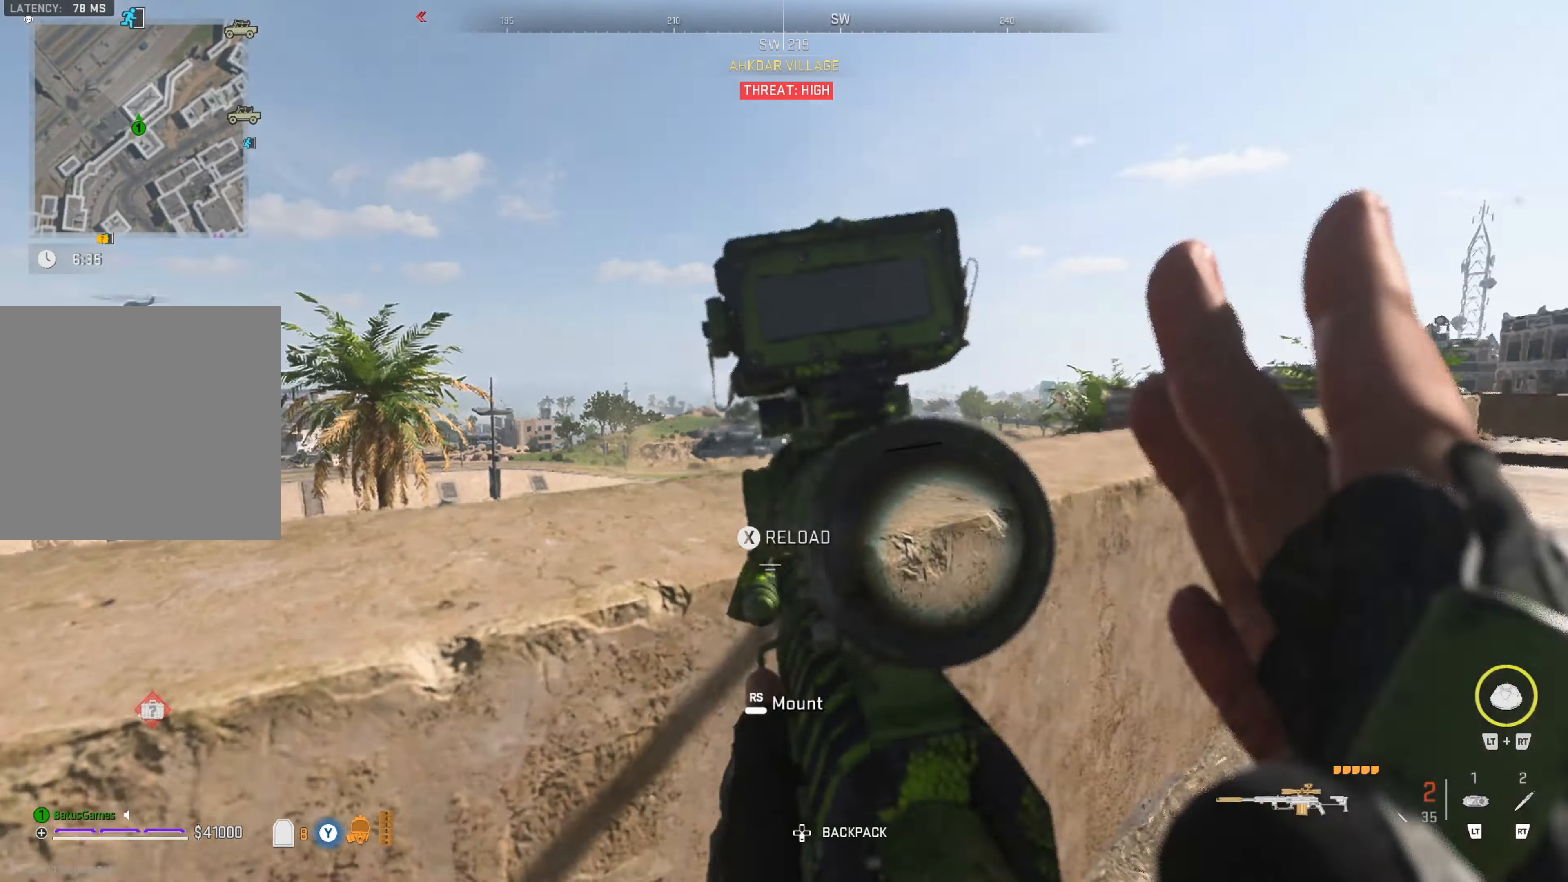
{"buttons": ["B"], "left_stick": "center", "right_stick": "center", "events": [[100, "B", "down"], [233, "left_stick", "center"]]}
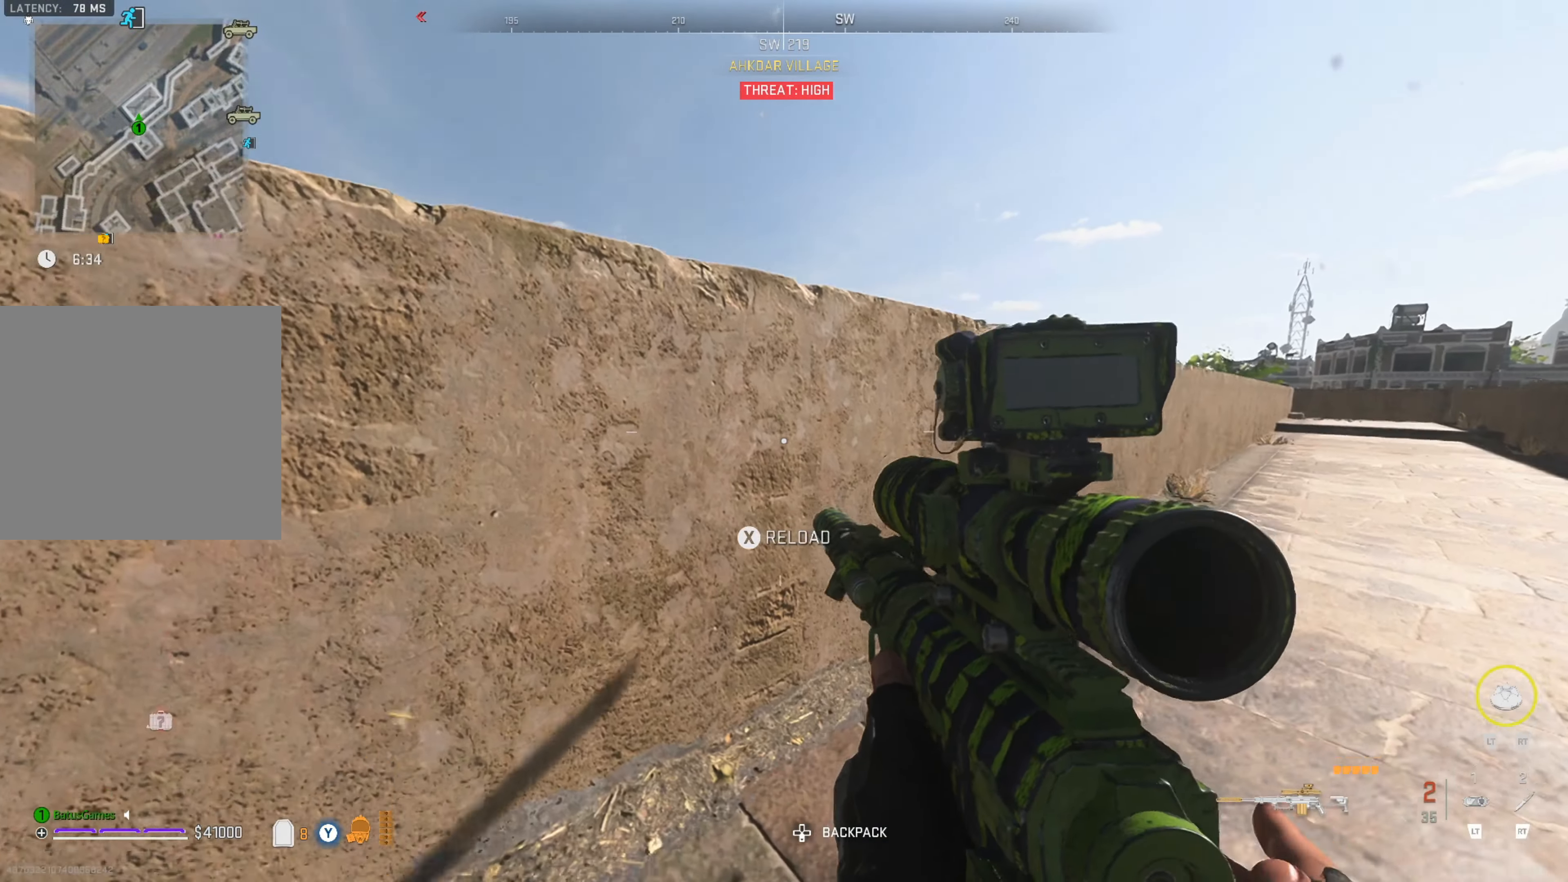
{"buttons": [], "left_stick": "right", "right_stick": "center", "events": [[16, "B", "up"], [16, "left_stick", "right"], [150, "right_stick", "right"], [350, "right_stick", "center"], [416, "X", "down"], [500, "X", "up"]]}
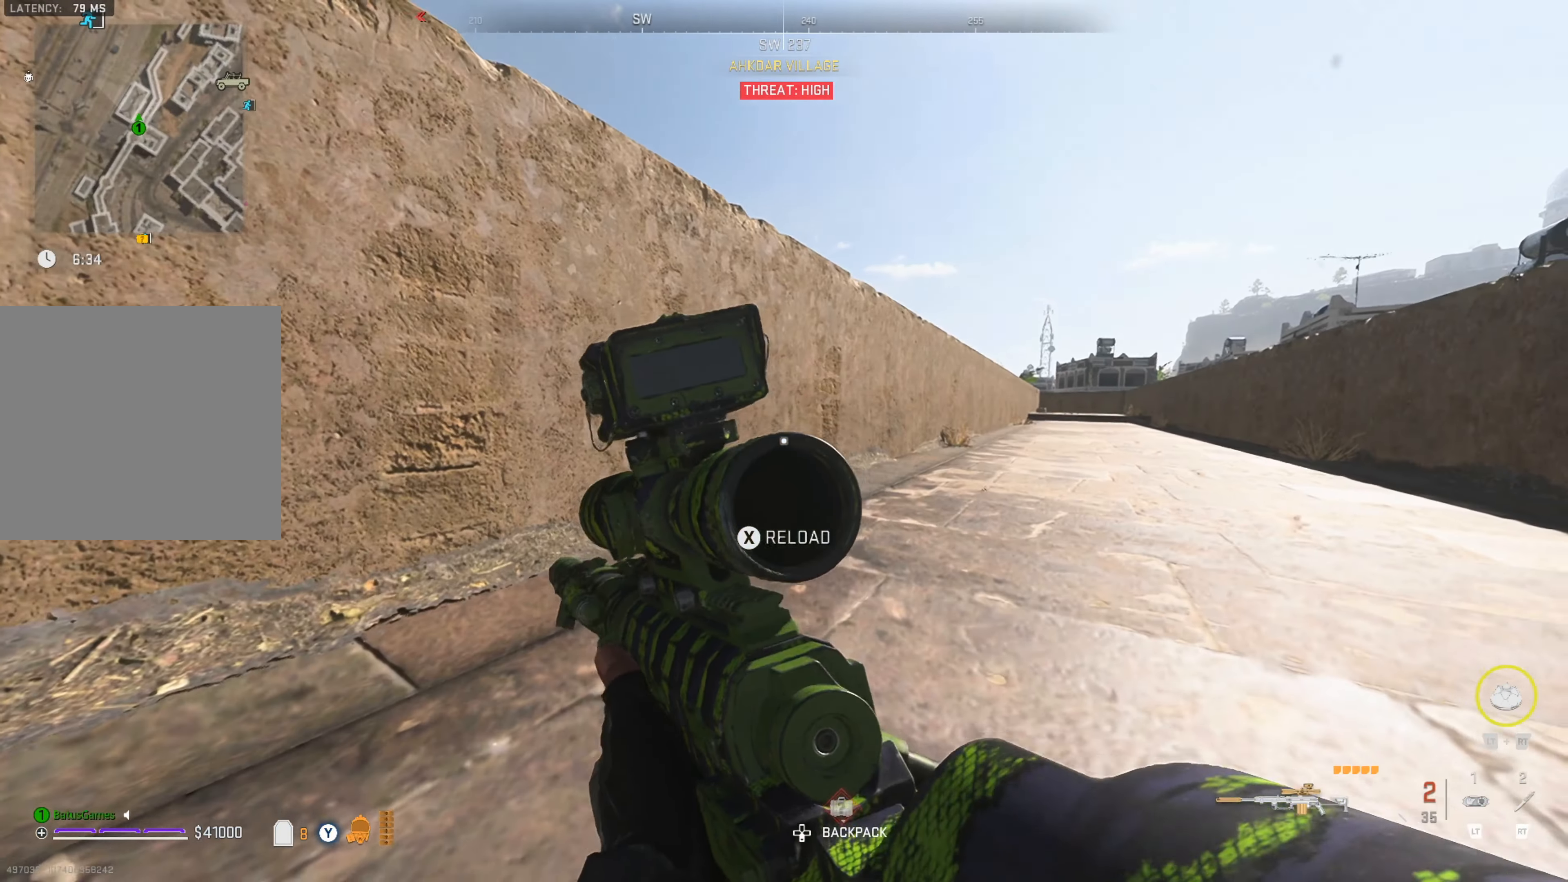
{"buttons": [], "left_stick": "right", "right_stick": "center", "events": [[50, "left_stick", "center"], [100, "X", "down"], [183, "X", "up"], [450, "left_stick", "right"]]}
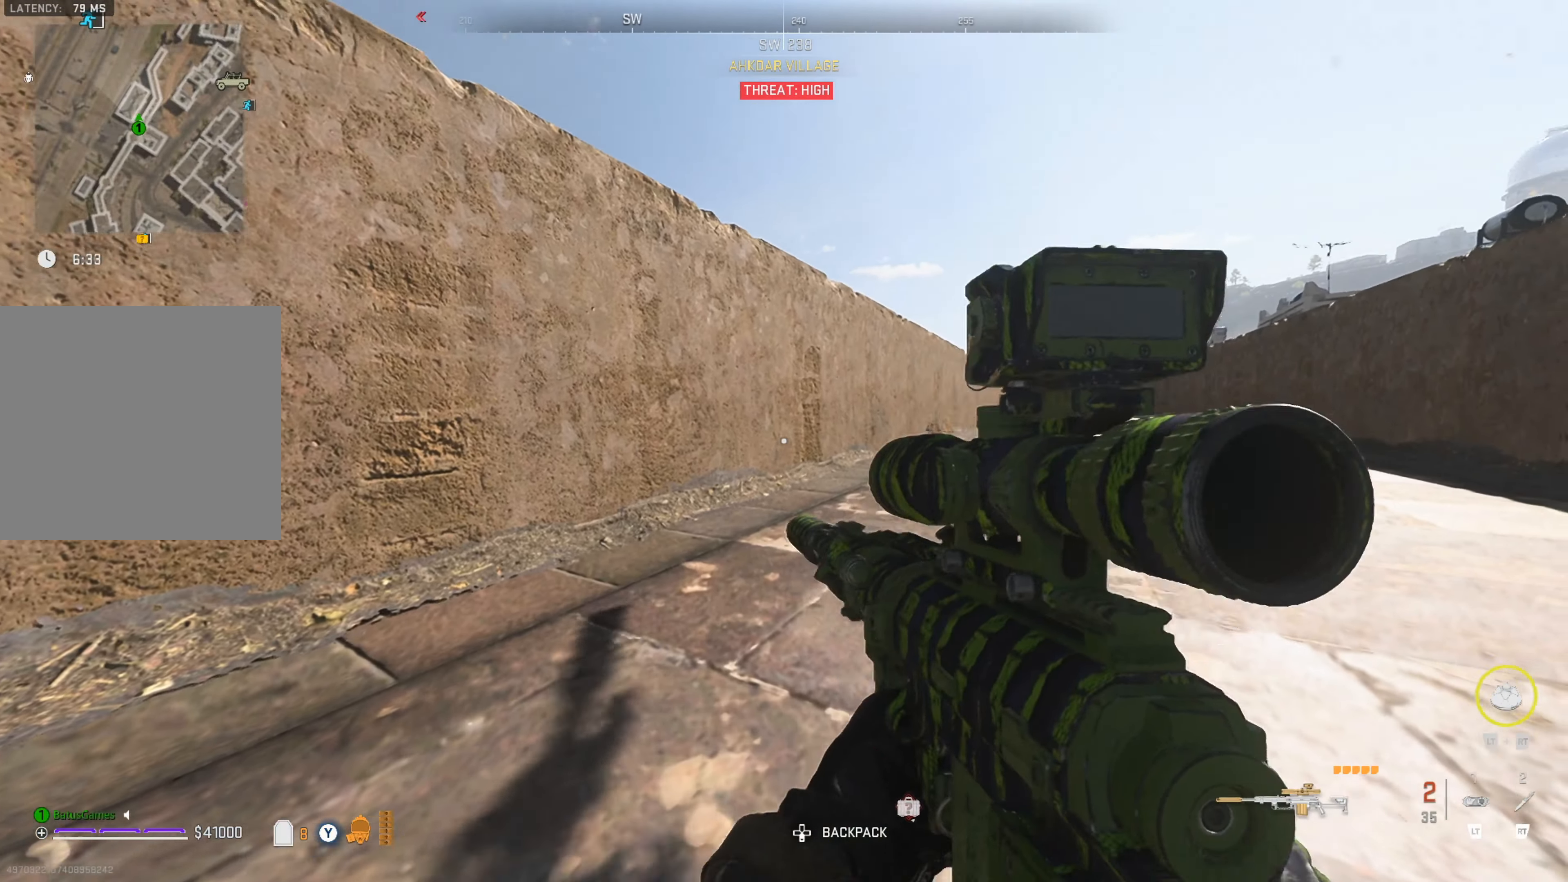
{"buttons": [], "left_stick": "center", "right_stick": "center", "events": [[33, "right_stick", "right"], [200, "left_stick", "center"], [216, "right_stick", "center"]]}
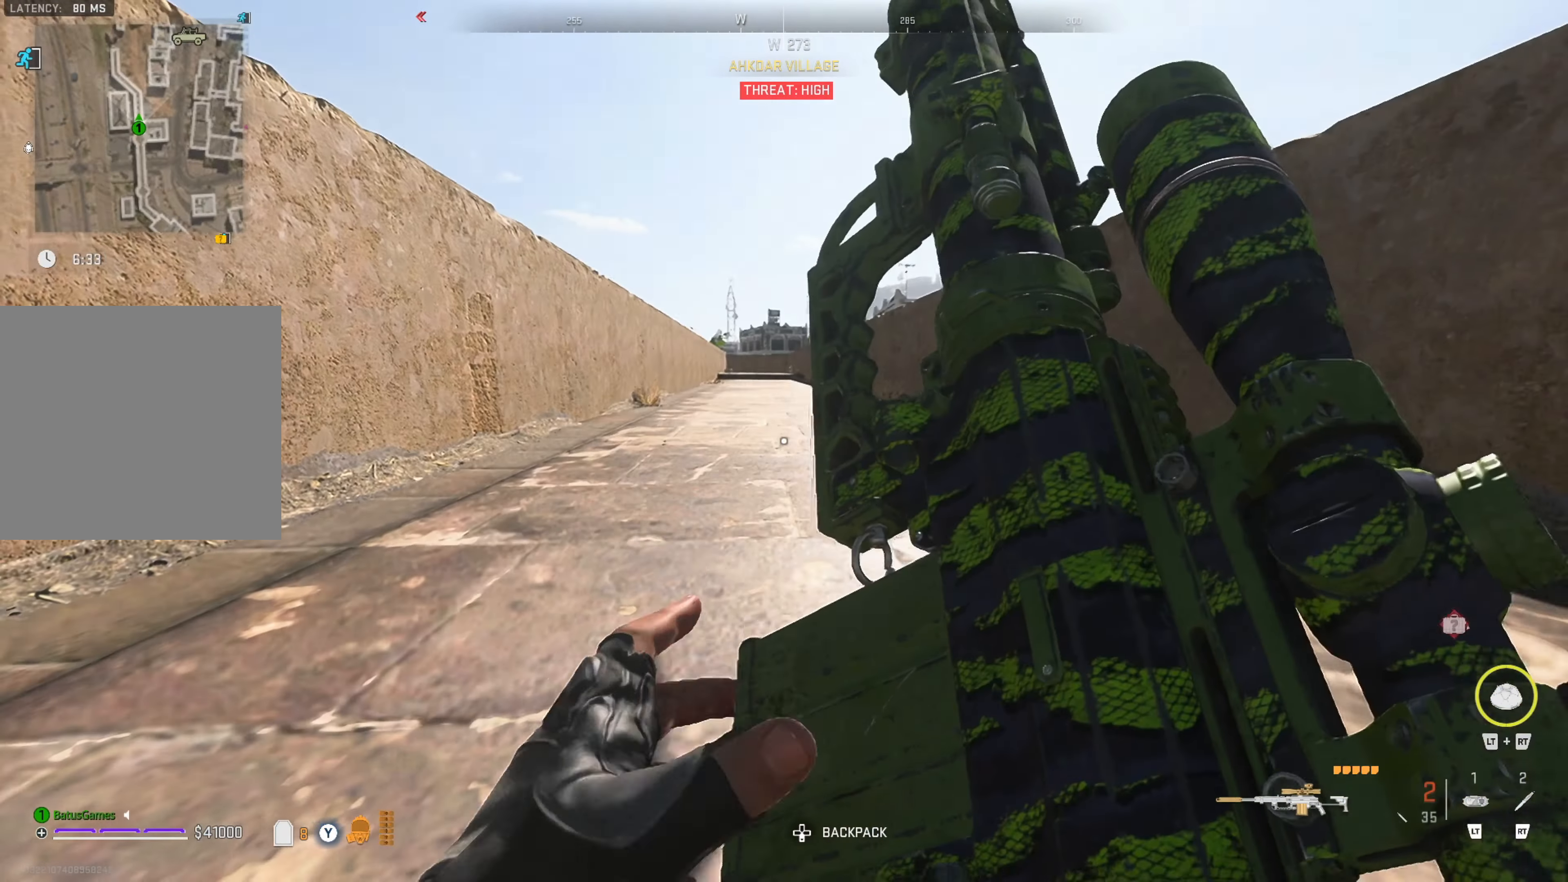
{"buttons": [], "left_stick": "center", "right_stick": "center", "events": []}
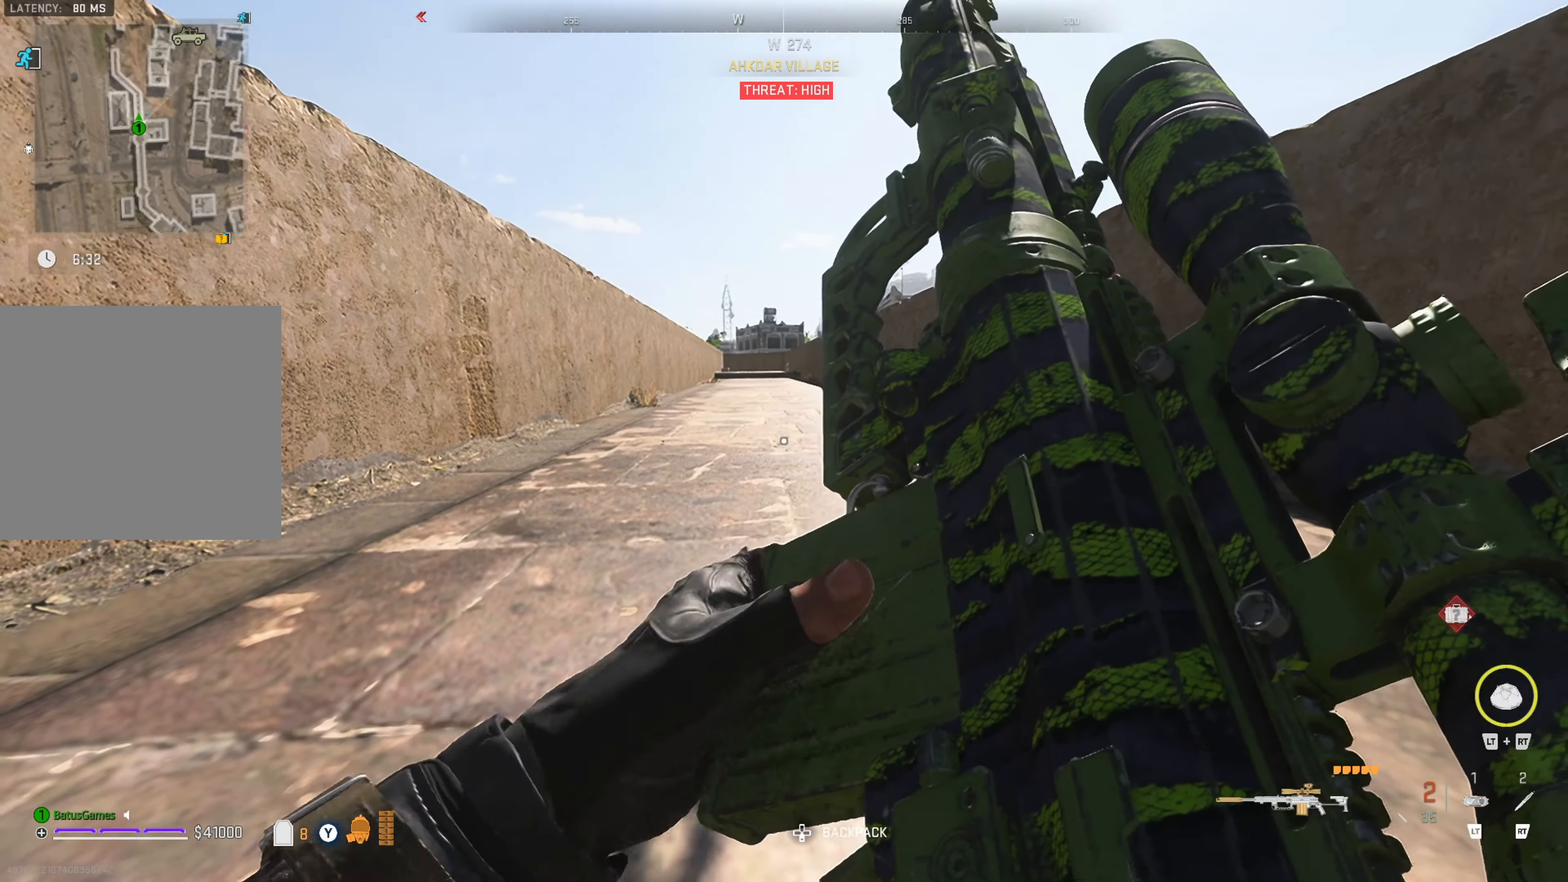
{"buttons": [], "left_stick": "center", "right_stick": "center", "events": []}
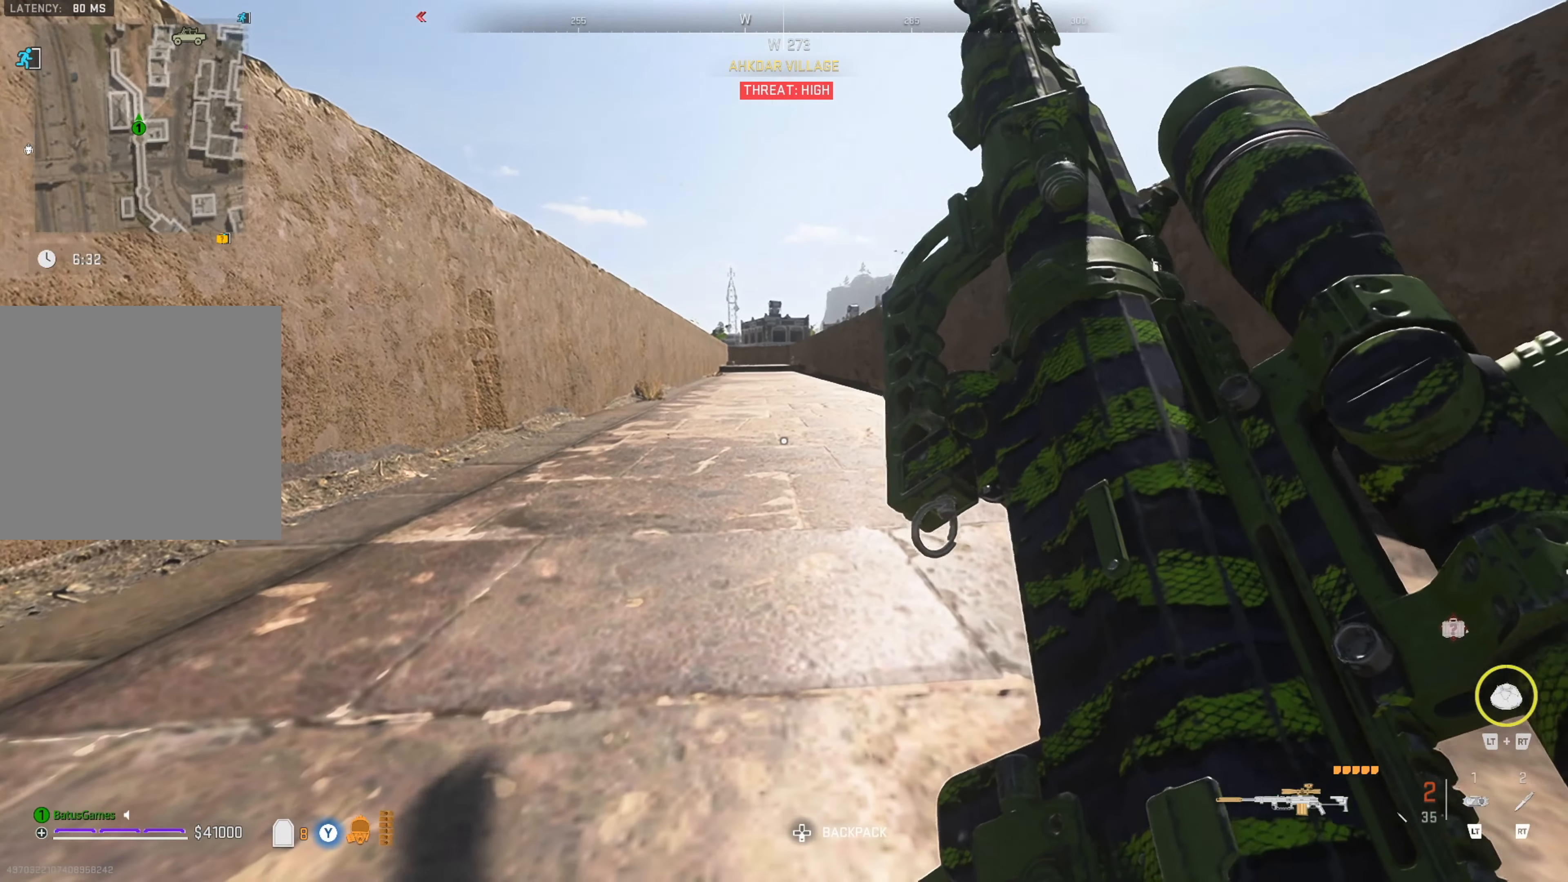
{"buttons": [], "left_stick": "center", "right_stick": "center", "events": []}
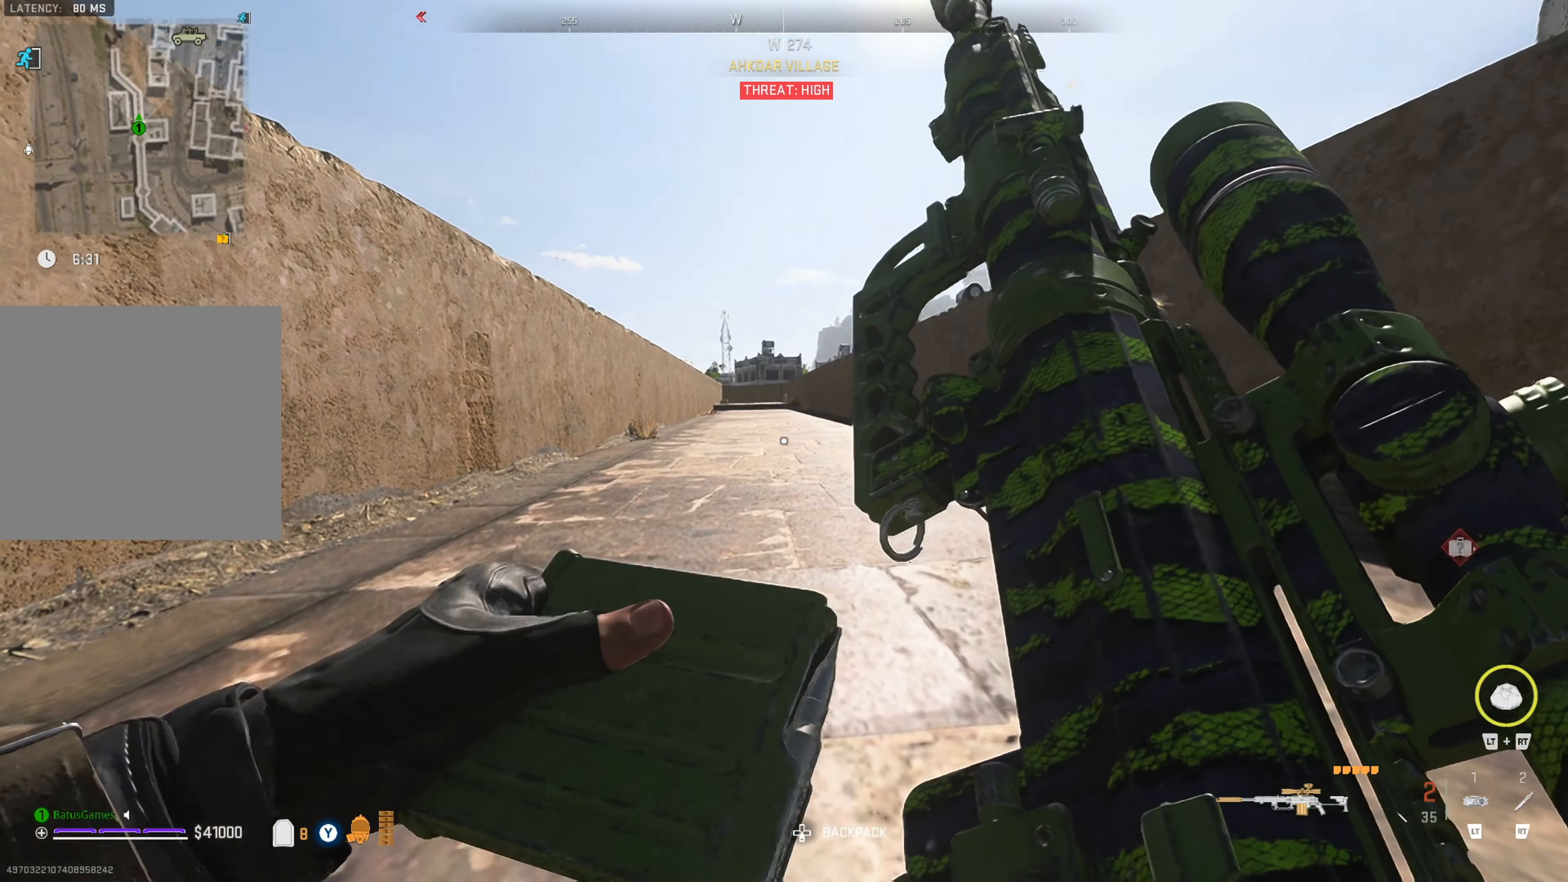
{"buttons": [], "left_stick": "center", "right_stick": "center", "events": []}
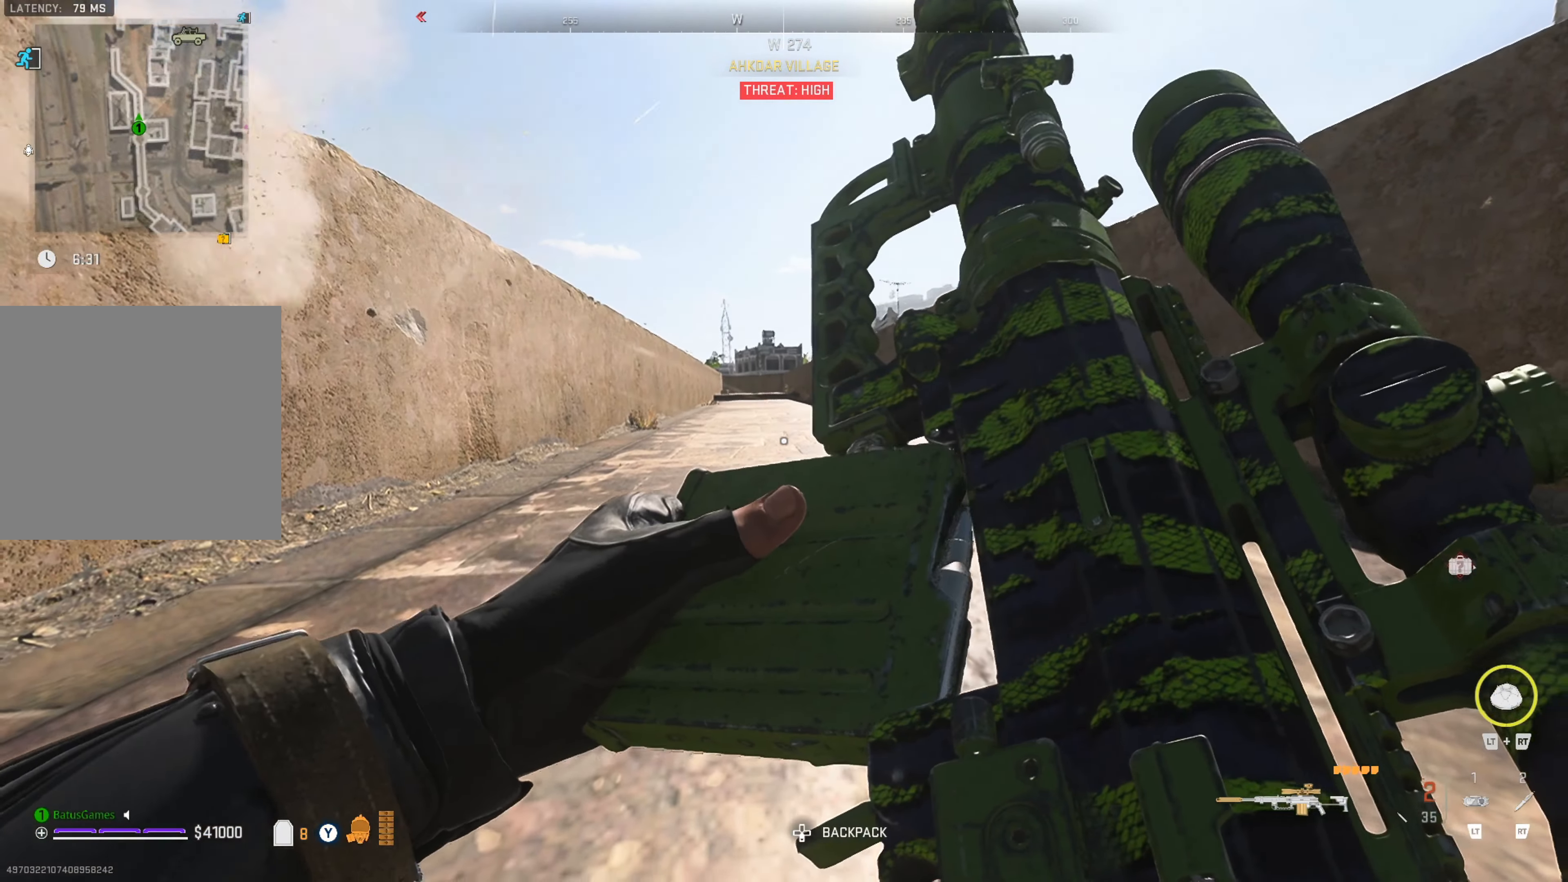
{"buttons": [], "left_stick": "center", "right_stick": "center", "events": []}
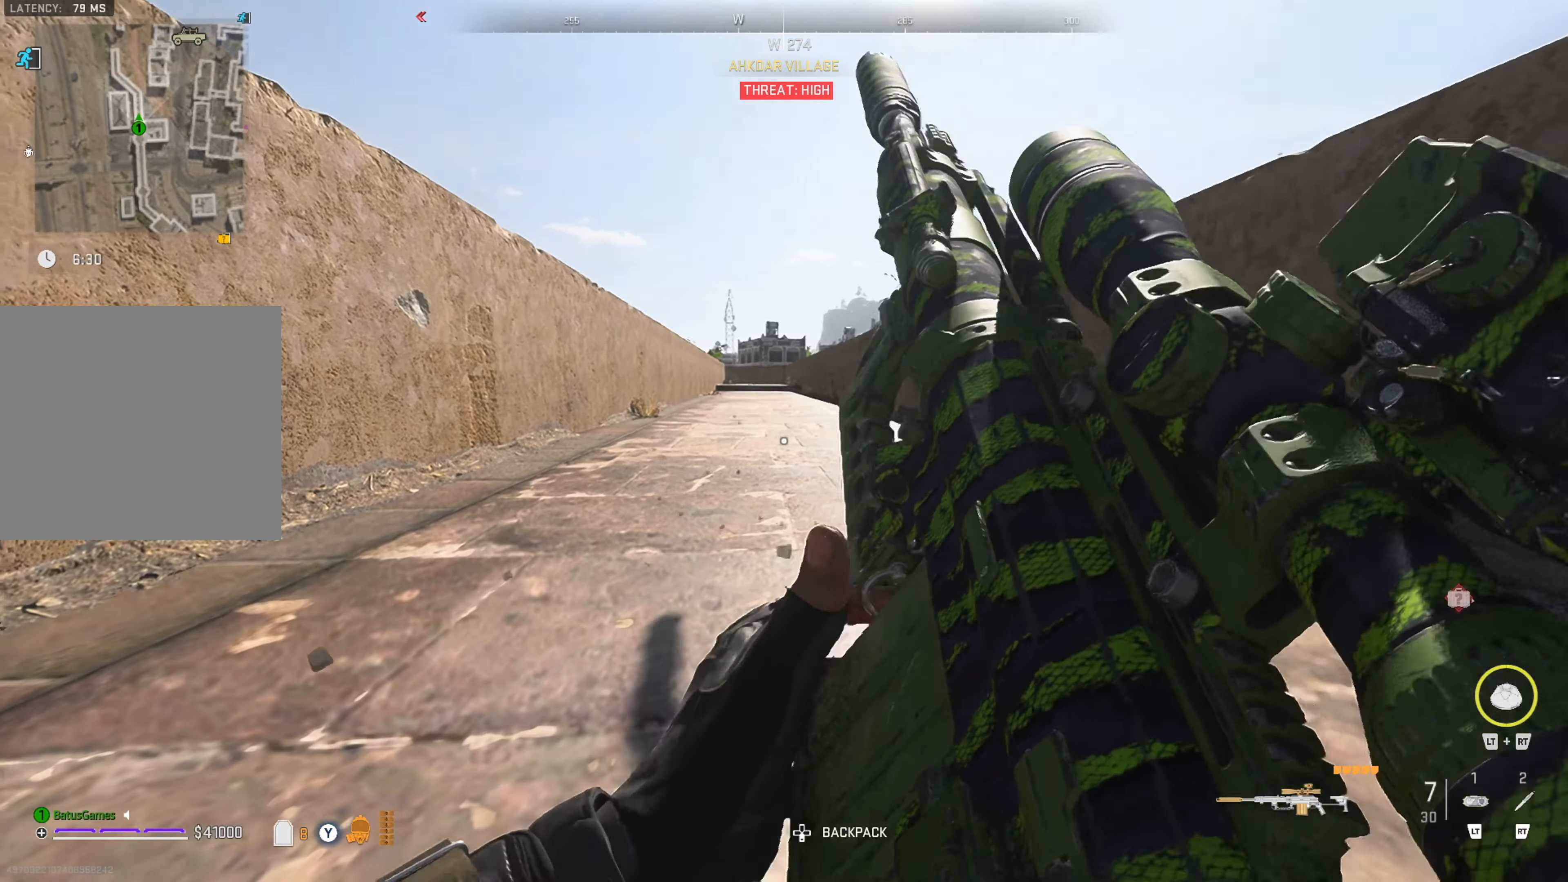
{"buttons": [], "left_stick": "center", "right_stick": "right", "events": [[283, "right_stick", "right"]]}